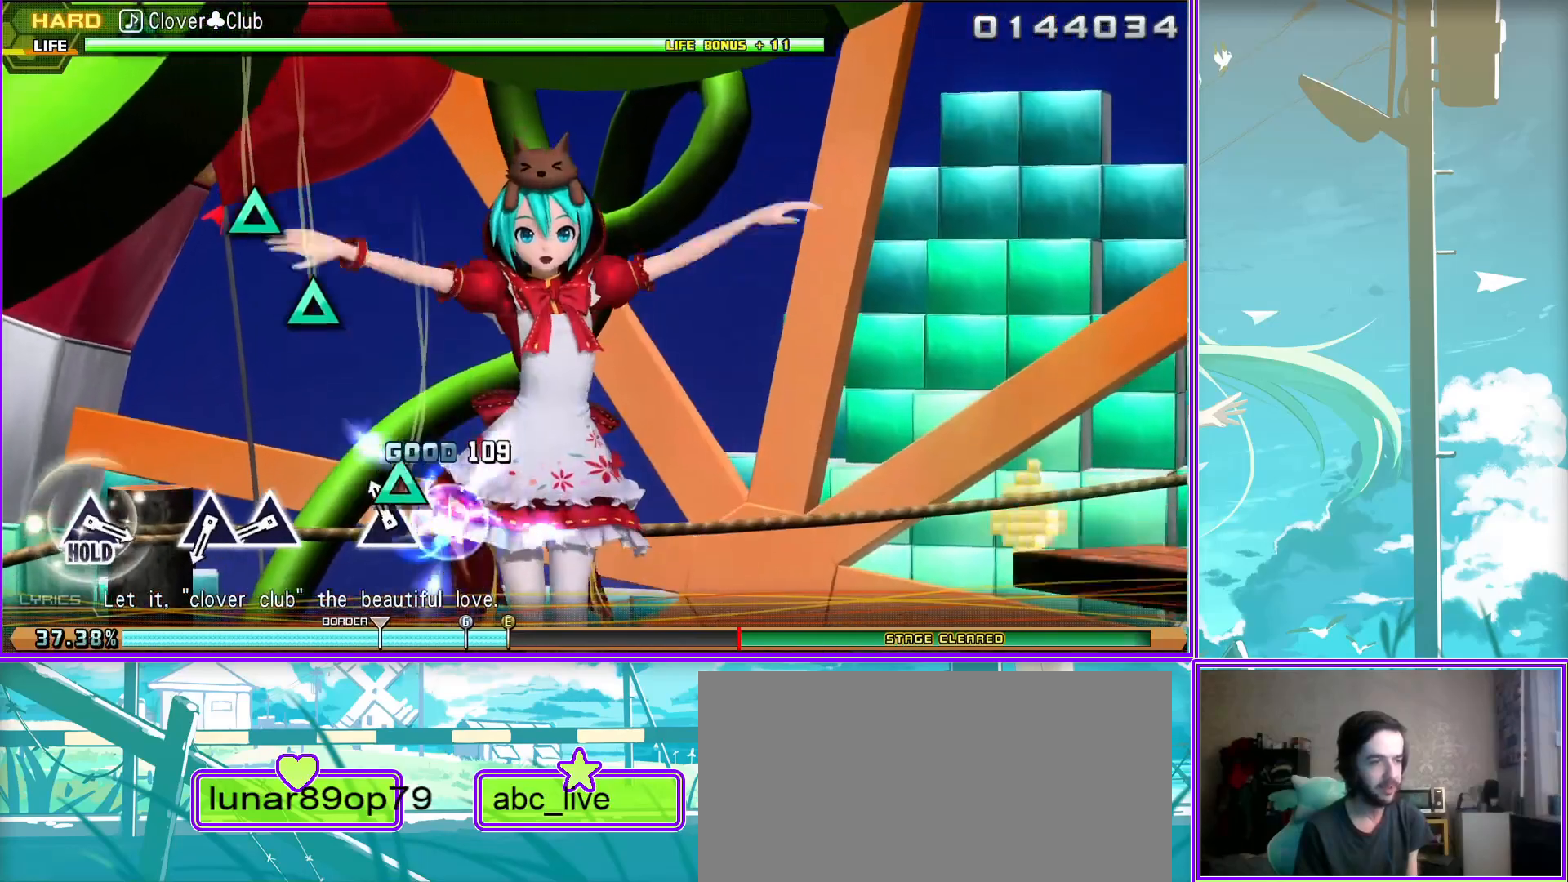
Gameplay with a controller (PlayStation layout); each line is a JSON object with the inputs held at the frame after it. "events" lists button and stick changes between this image and that frame as [ms after this image, input, new state], when the widget could be followed in between.
{"buttons": ["TRIANGLE", "L2"], "left_stick": "center", "right_stick": "center", "events": [[233, "TRIANGLE", "down"], [333, "TRIANGLE", "up"], [417, "TRIANGLE", "down"]]}
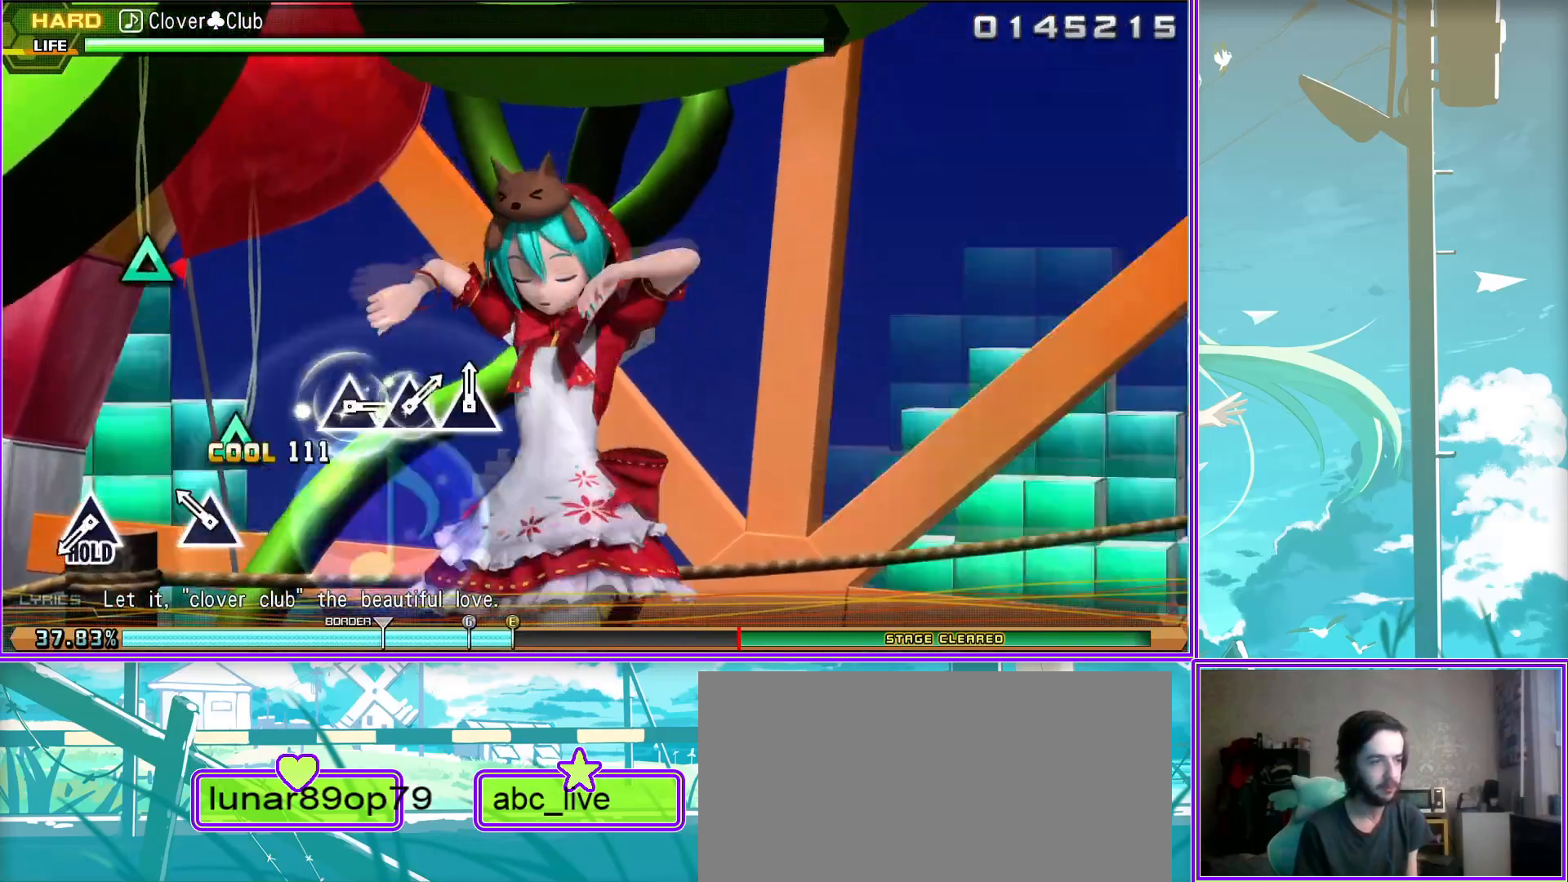
{"buttons": ["TRIANGLE"], "left_stick": "center", "right_stick": "center", "events": [[33, "TRIANGLE", "up"], [183, "L2", "up"], [300, "TRIANGLE", "down"]]}
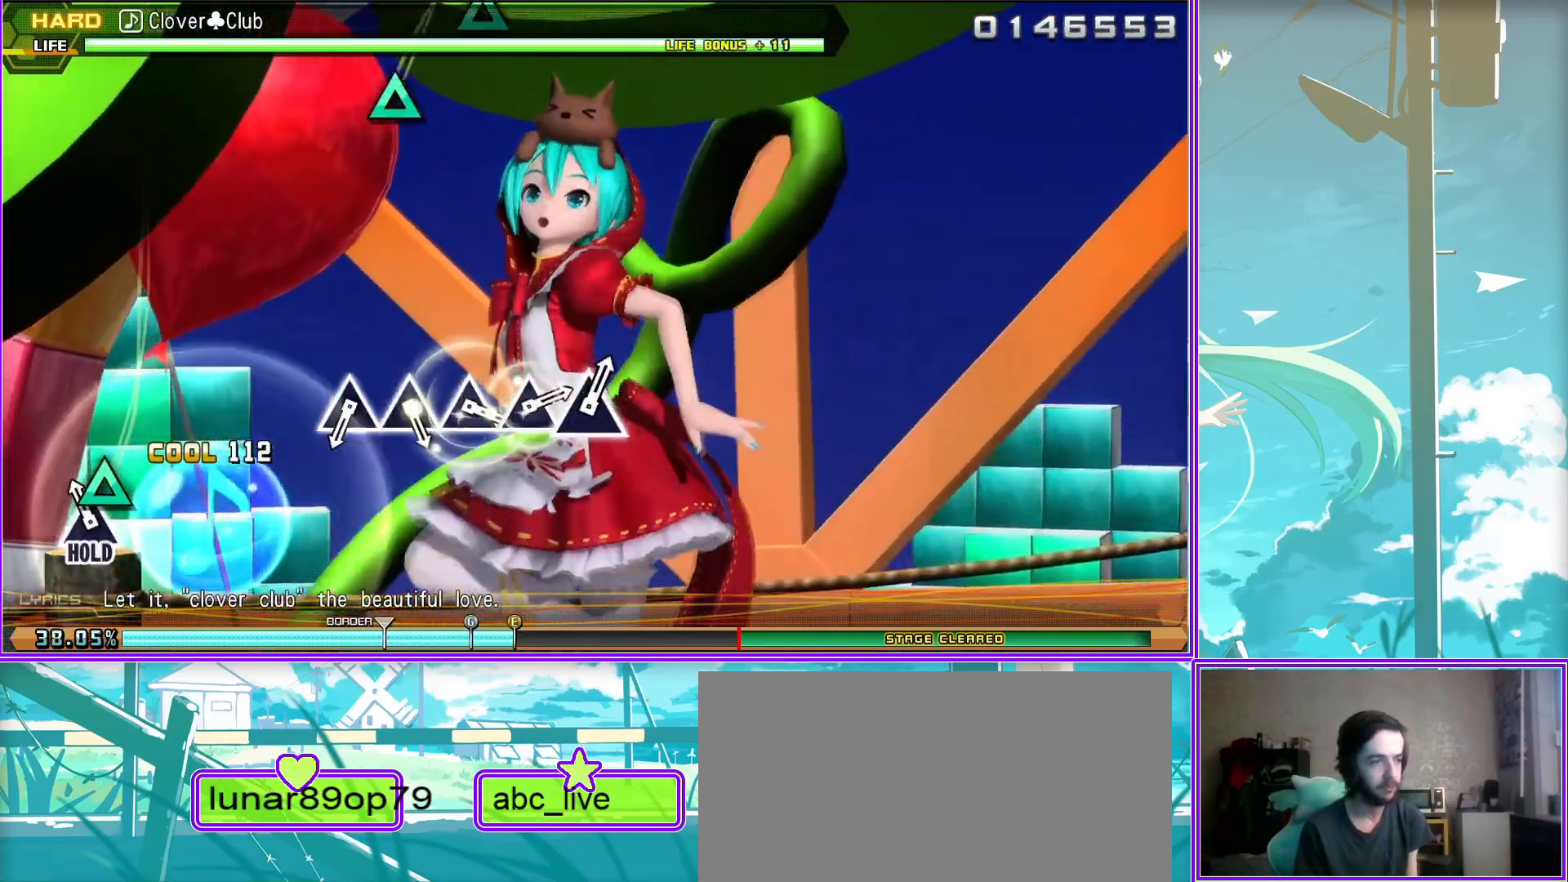
{"buttons": ["L2"], "left_stick": "center", "right_stick": "center", "events": [[83, "L2", "down"], [100, "TRIANGLE", "up"], [367, "TRIANGLE", "down"], [483, "TRIANGLE", "up"]]}
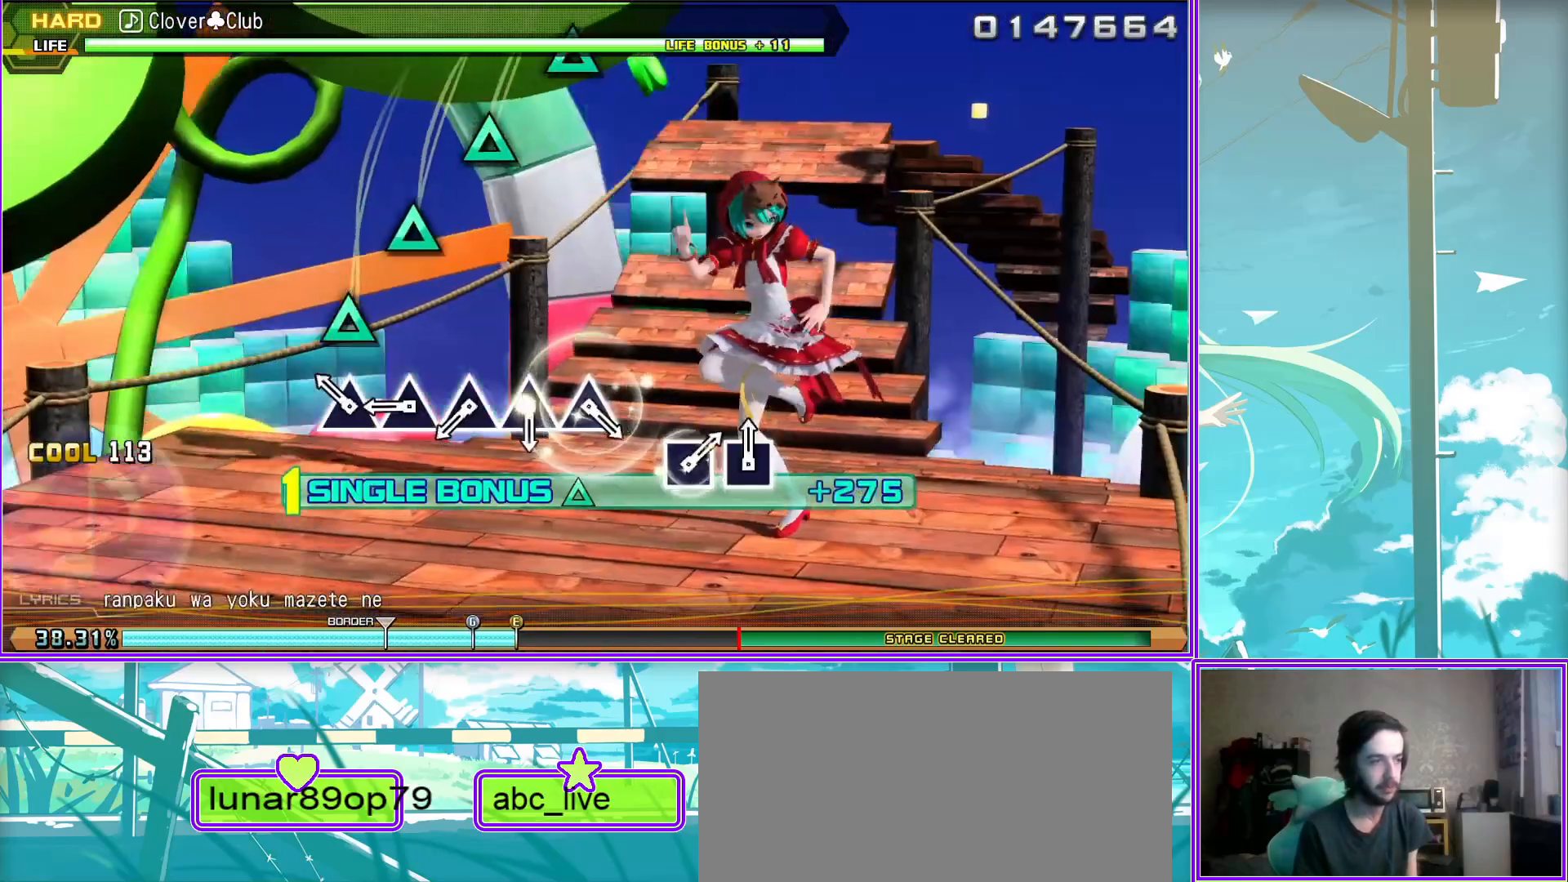
{"buttons": ["TRIANGLE", "L2"], "left_stick": "center", "right_stick": "center", "events": [[83, "TRIANGLE", "down"], [183, "TRIANGLE", "up"], [317, "TRIANGLE", "down"], [400, "TRIANGLE", "up"], [500, "TRIANGLE", "down"]]}
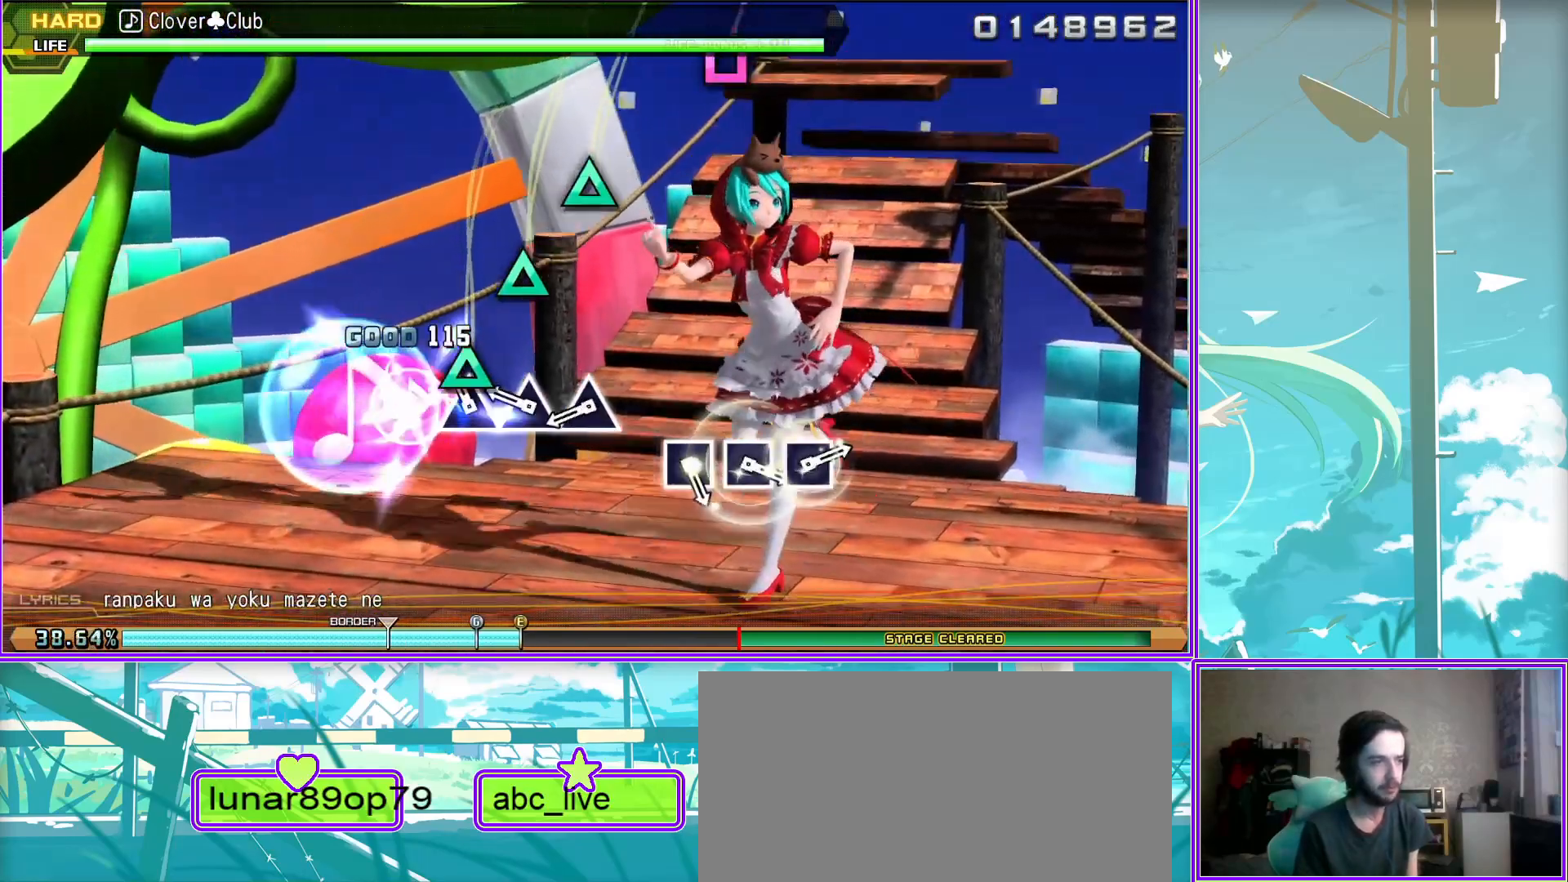
{"buttons": ["L2"], "left_stick": "center", "right_stick": "center", "events": [[100, "TRIANGLE", "up"], [217, "TRIANGLE", "down"], [300, "TRIANGLE", "up"]]}
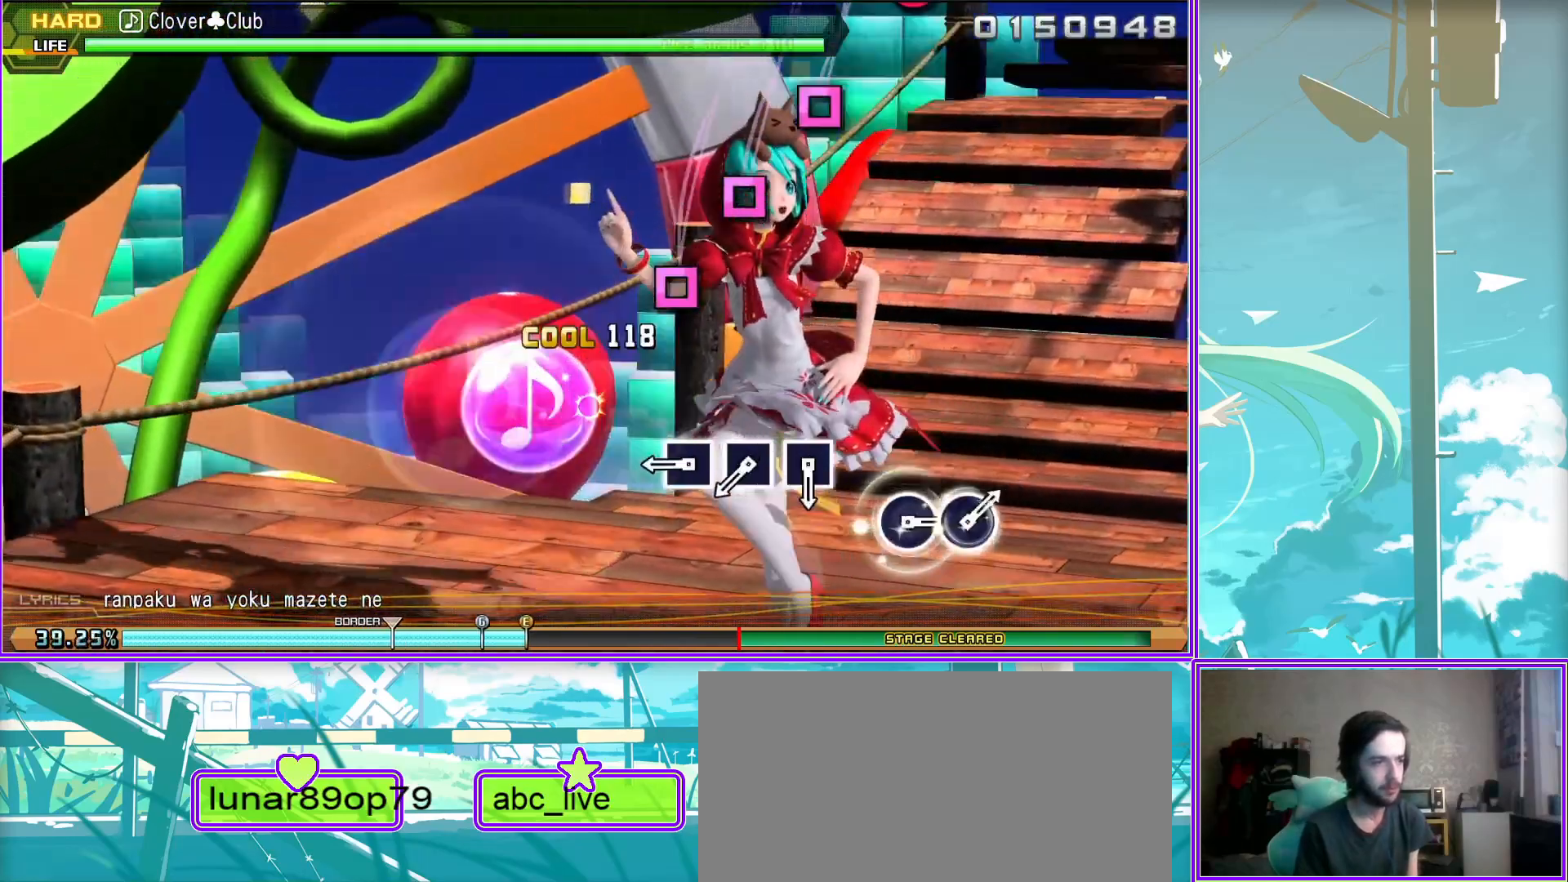
{"buttons": ["L2"], "left_stick": "center", "right_stick": "center", "events": [[117, "SQUARE", "down"], [233, "SQUARE", "up"], [333, "SQUARE", "down"], [433, "SQUARE", "up"]]}
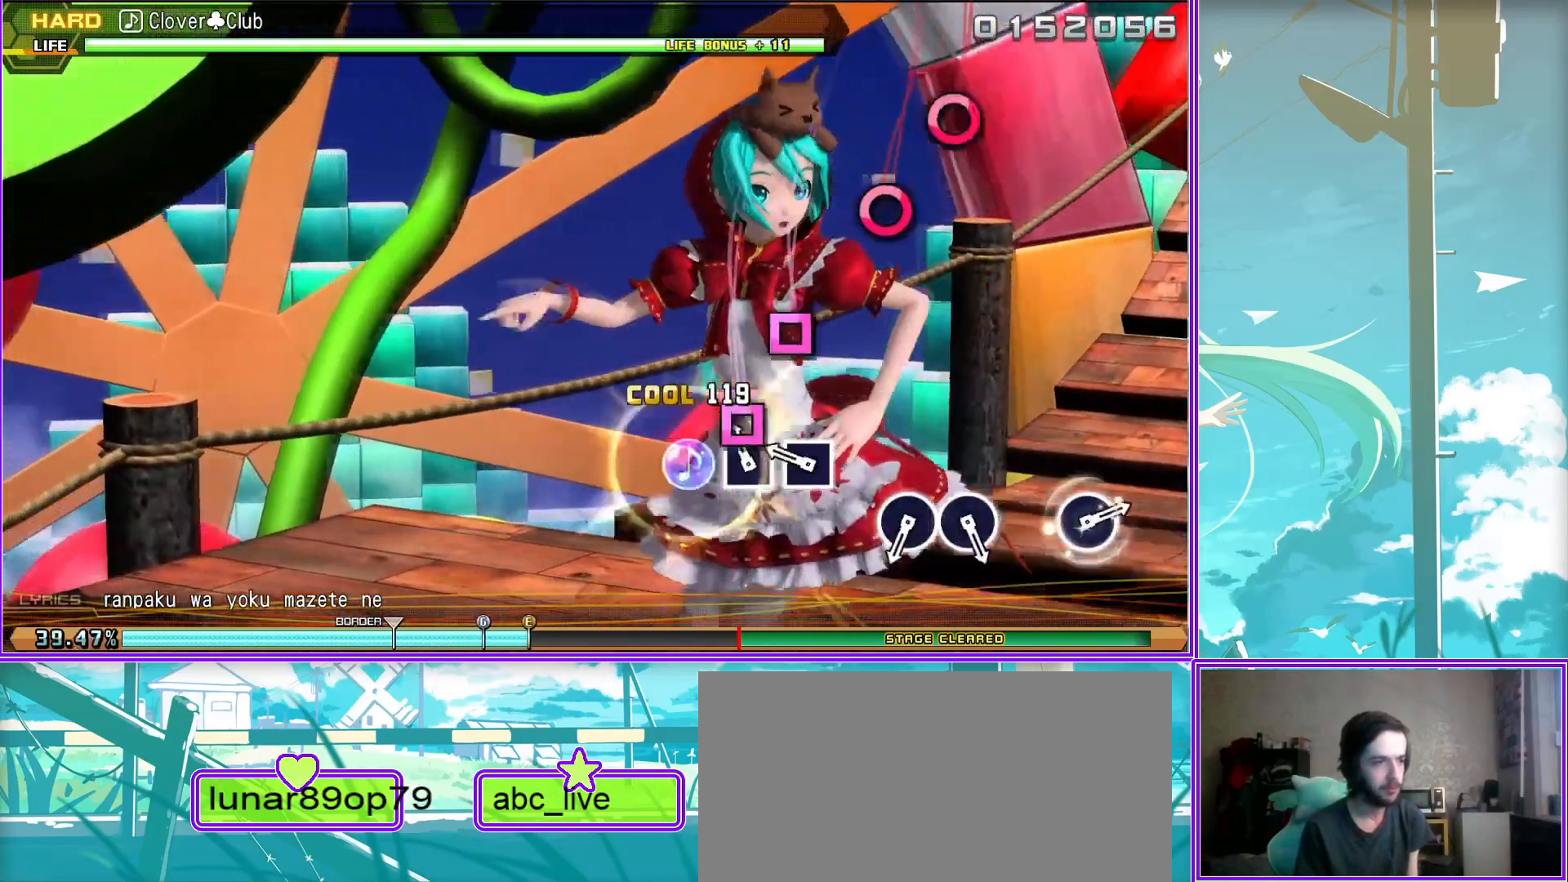
{"buttons": ["L2"], "left_stick": "center", "right_stick": "center", "events": [[17, "SQUARE", "down"], [167, "SQUARE", "up"], [400, "CIRCLE", "down"], [500, "CIRCLE", "up"]]}
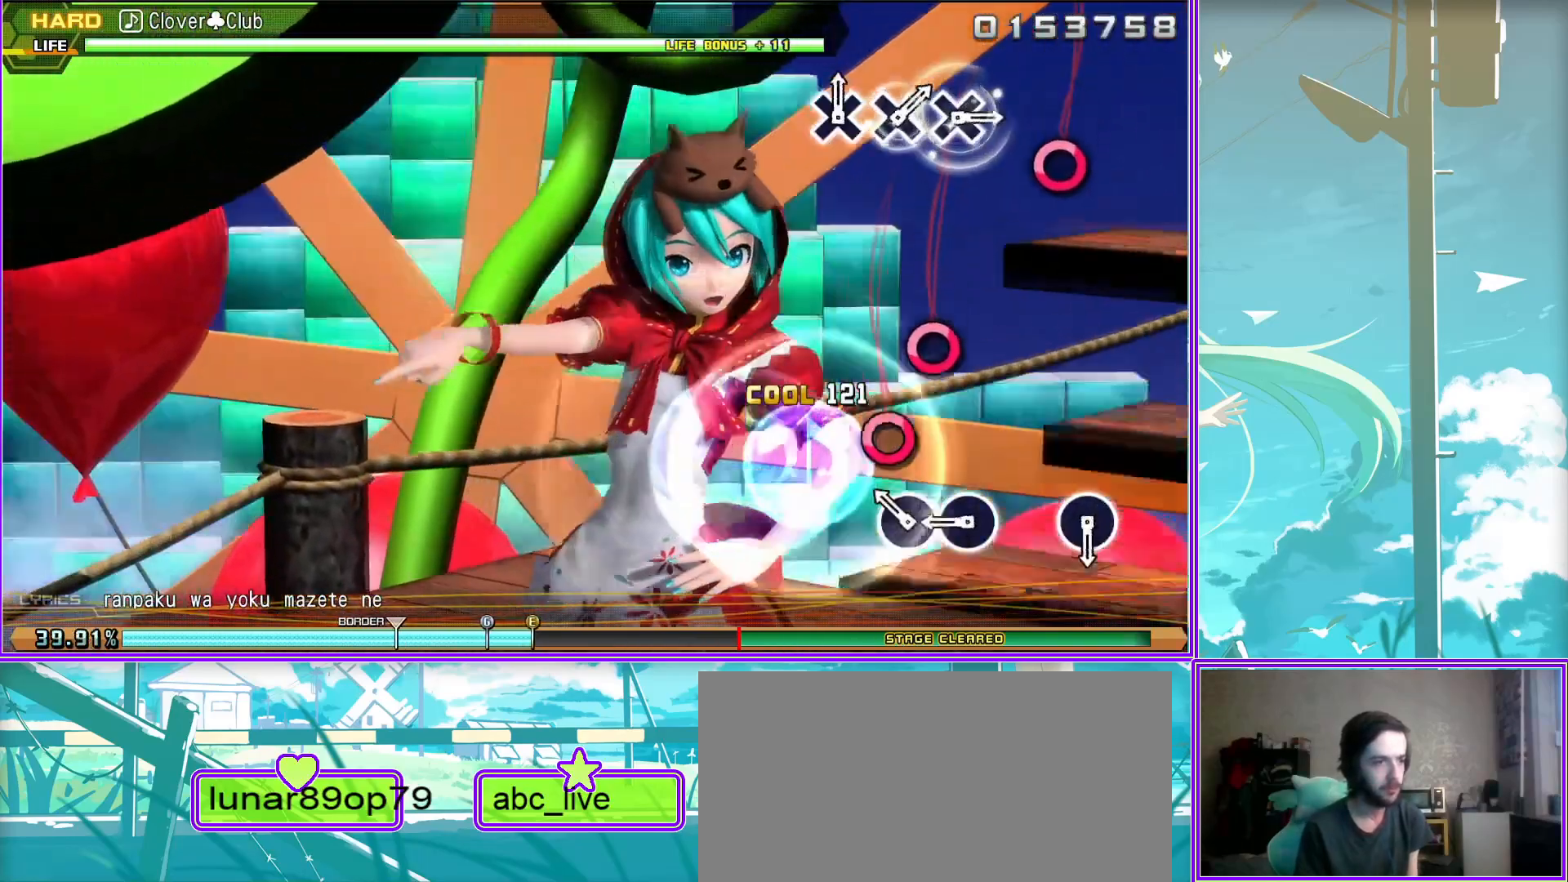
{"buttons": ["L2"], "left_stick": "center", "right_stick": "center", "events": [[133, "CIRCLE", "down"], [233, "CIRCLE", "up"]]}
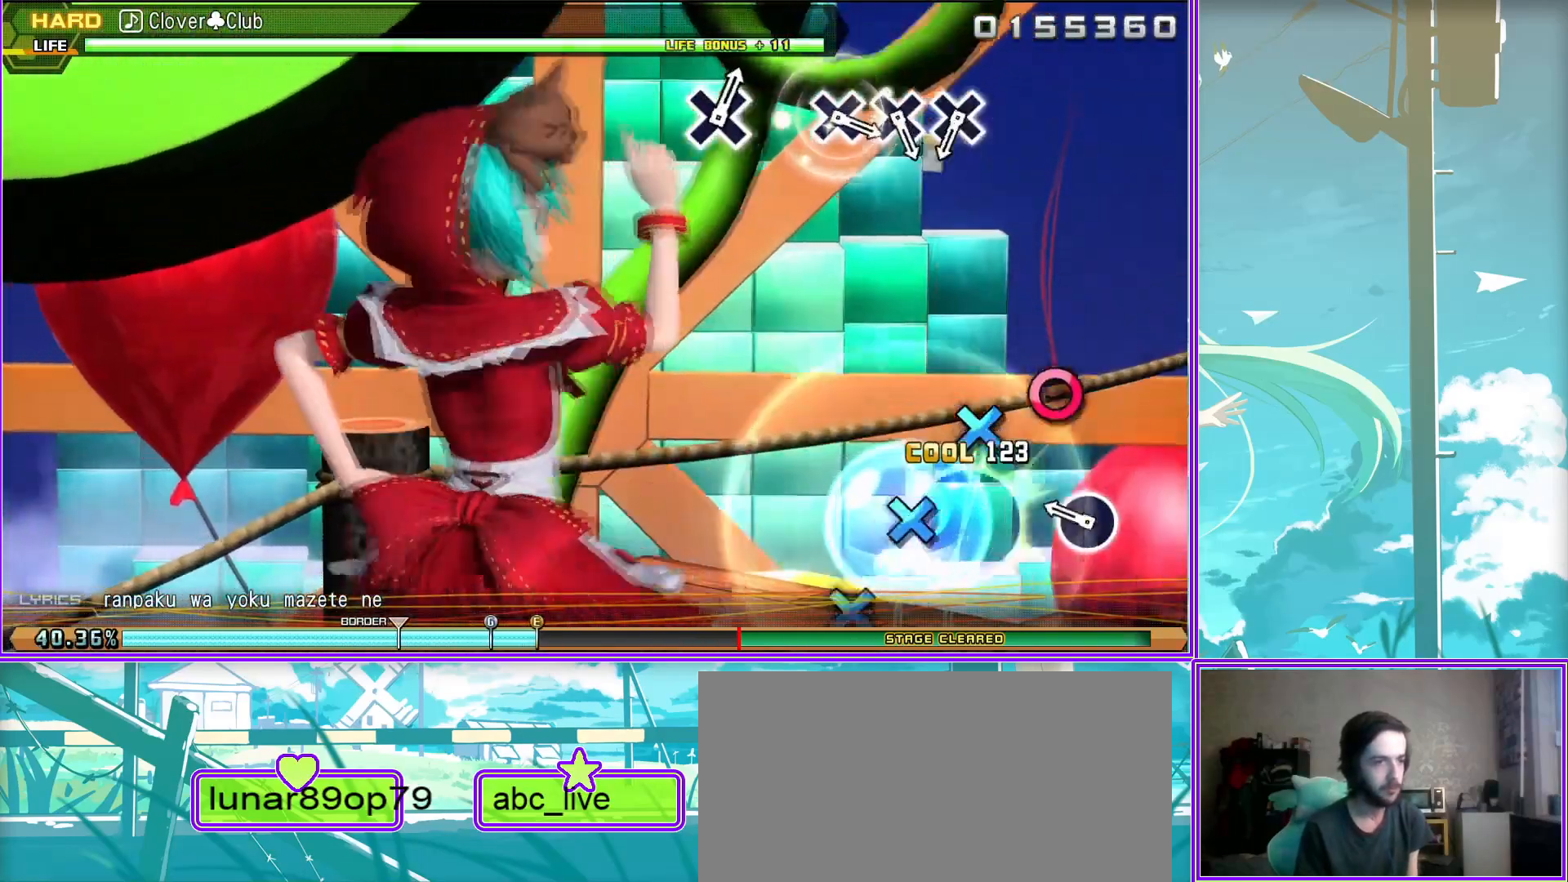
{"buttons": ["CROSS", "L2"], "left_stick": "center", "right_stick": "center", "events": [[67, "CIRCLE", "down"], [217, "CIRCLE", "up"], [483, "CROSS", "down"]]}
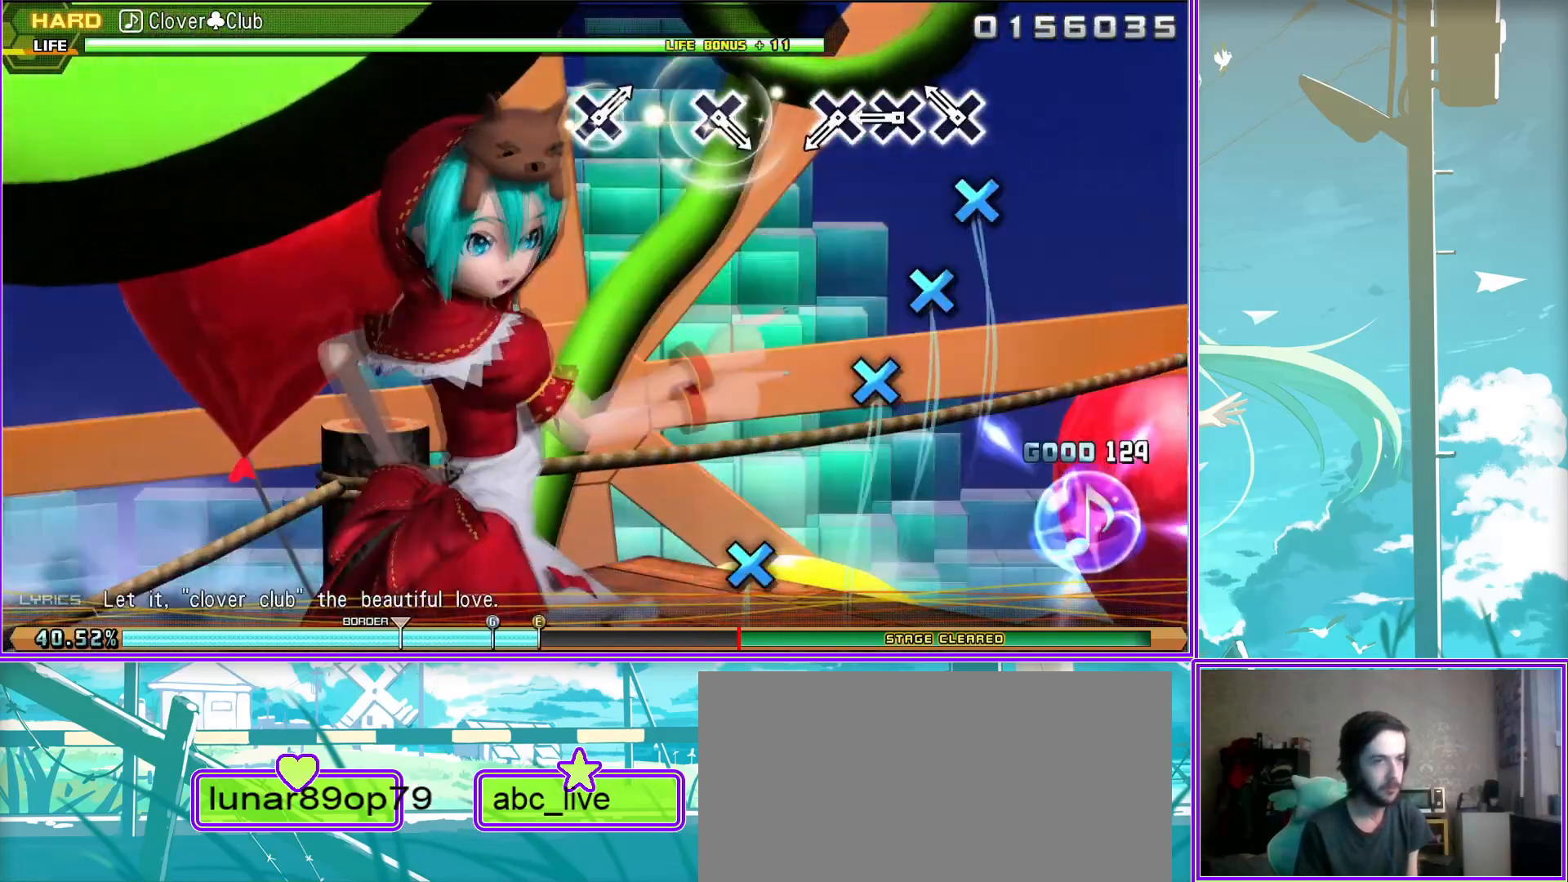
{"buttons": ["L2"], "left_stick": "center", "right_stick": "center", "events": [[67, "CROSS", "up"], [150, "CROSS", "down"], [250, "CROSS", "up"], [350, "CROSS", "down"], [450, "CROSS", "up"]]}
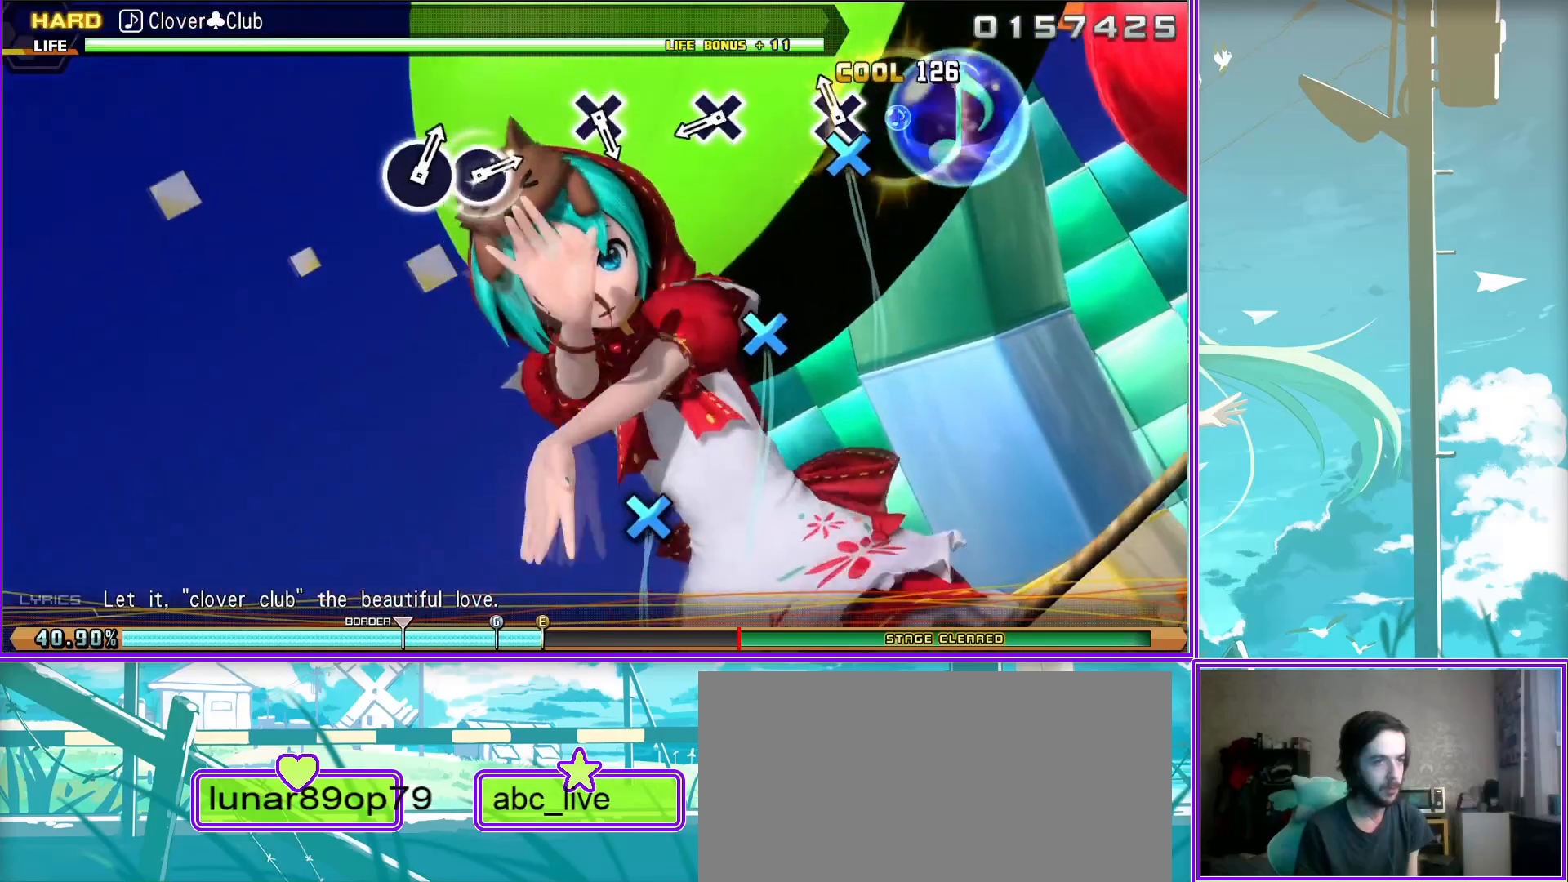
{"buttons": [], "left_stick": "center", "right_stick": "center", "events": [[250, "CROSS", "down"], [267, "L2", "up"], [367, "CROSS", "up"]]}
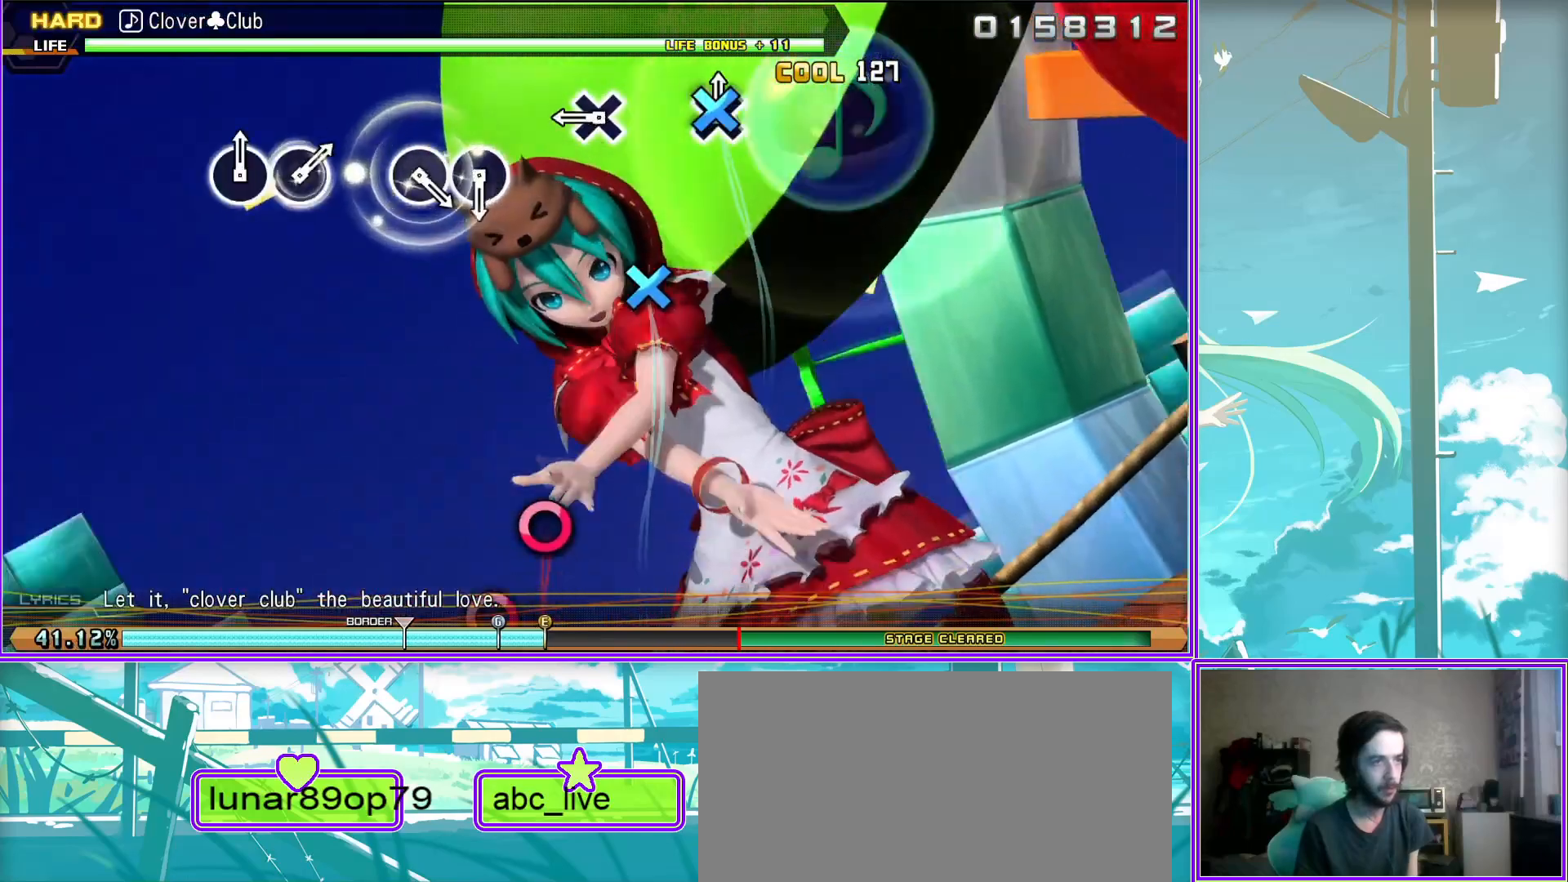
{"buttons": [], "left_stick": "center", "right_stick": "center", "events": [[83, "CROSS", "down"], [200, "CROSS", "up"]]}
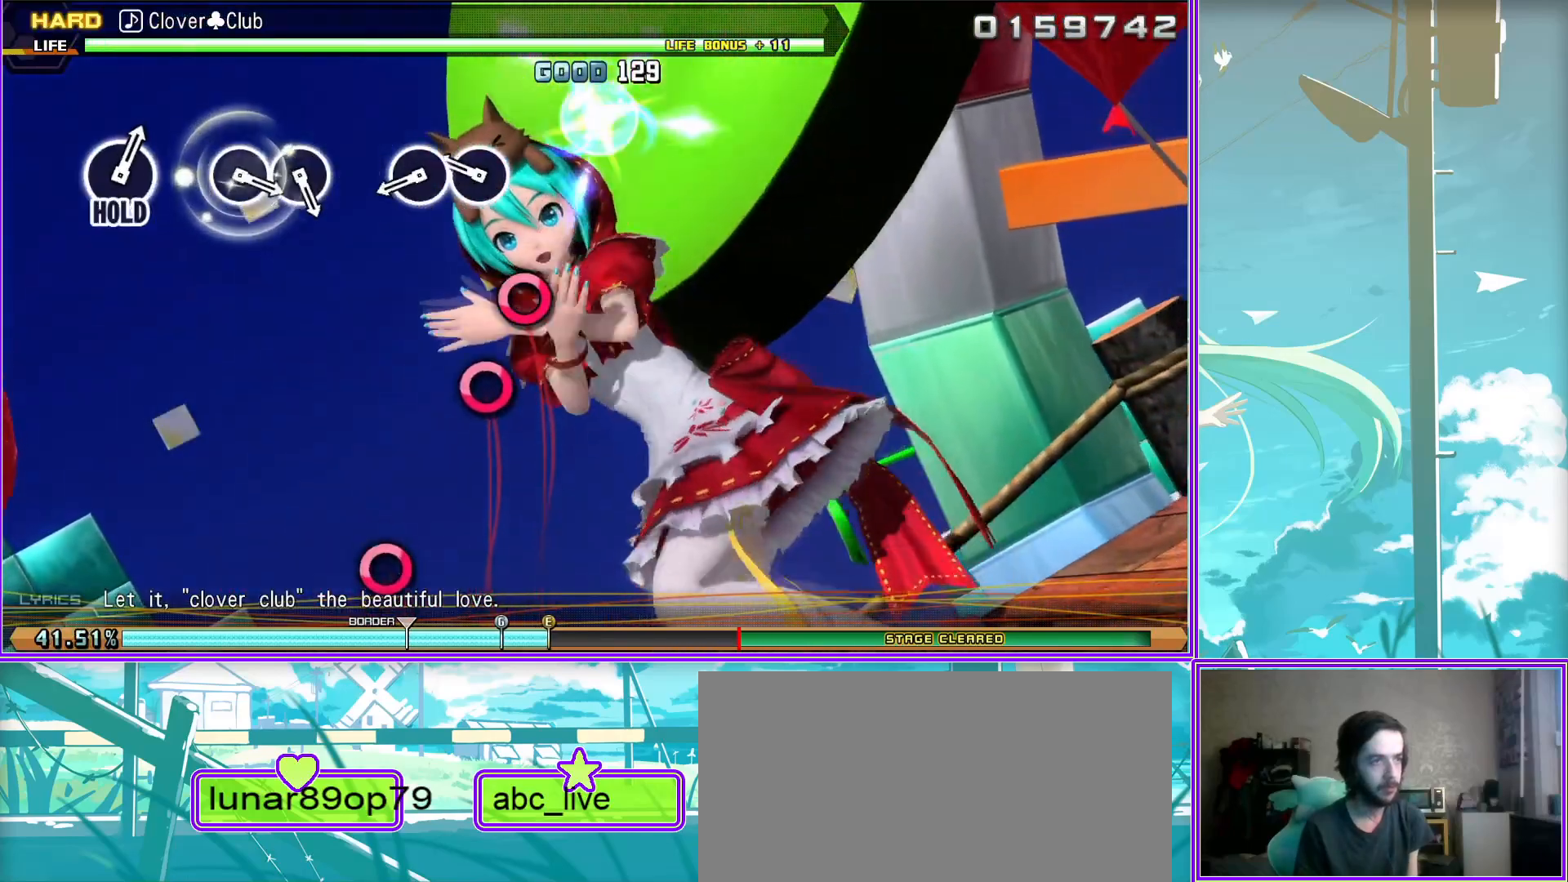
{"buttons": [], "left_stick": "center", "right_stick": "center", "events": [[17, "CIRCLE", "down"], [83, "CIRCLE", "up"], [217, "CIRCLE", "down"], [300, "CIRCLE", "up"]]}
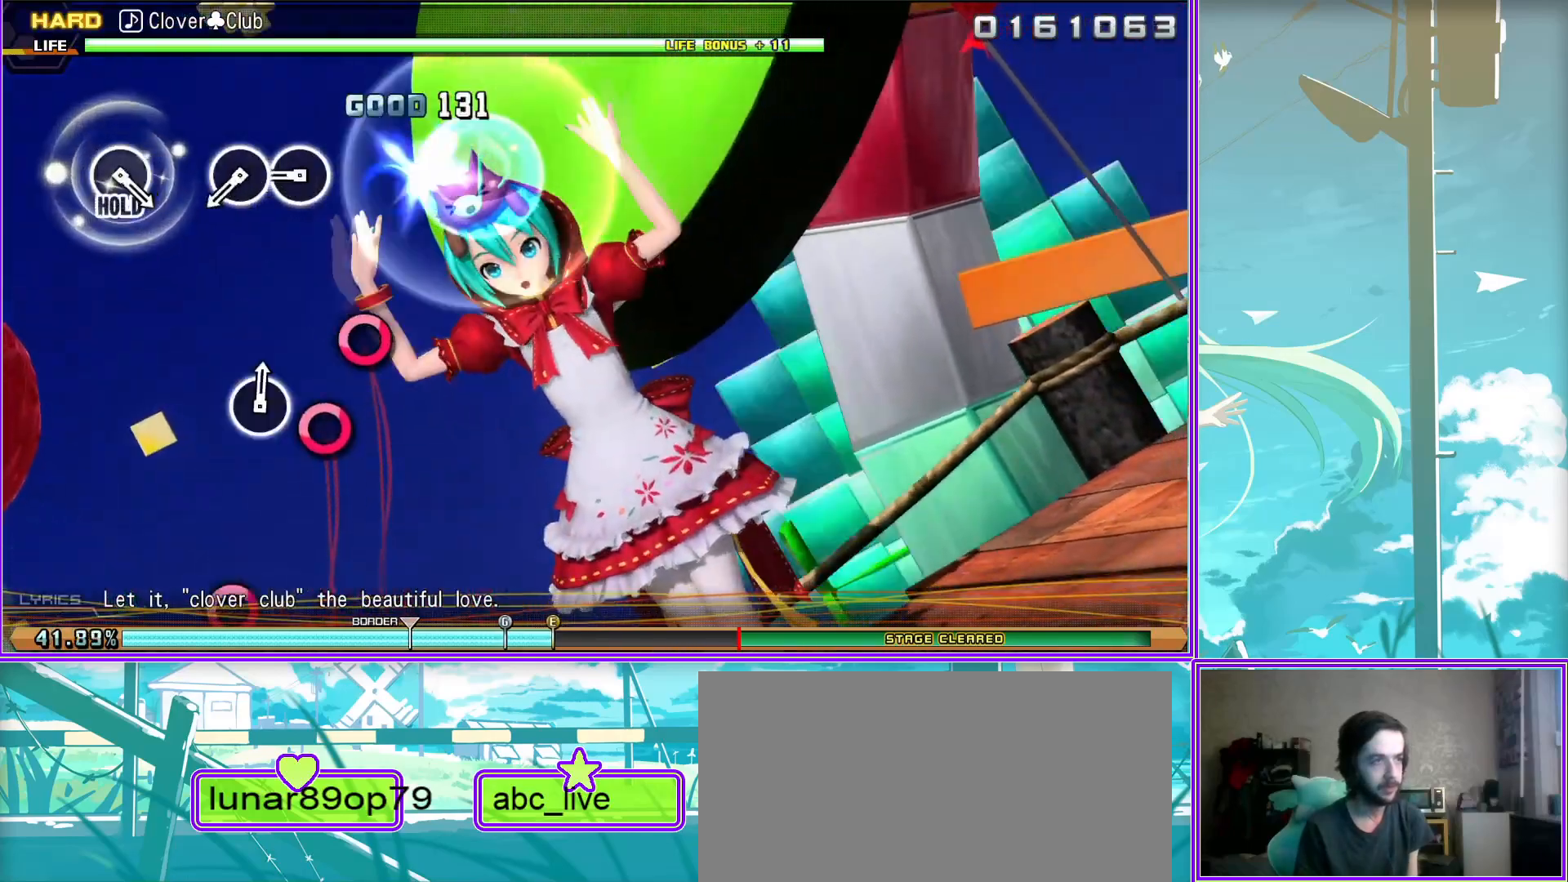
{"buttons": [], "left_stick": "center", "right_stick": "center", "events": [[167, "CIRCLE", "down"], [233, "CIRCLE", "up"], [333, "CIRCLE", "down"], [450, "CIRCLE", "up"]]}
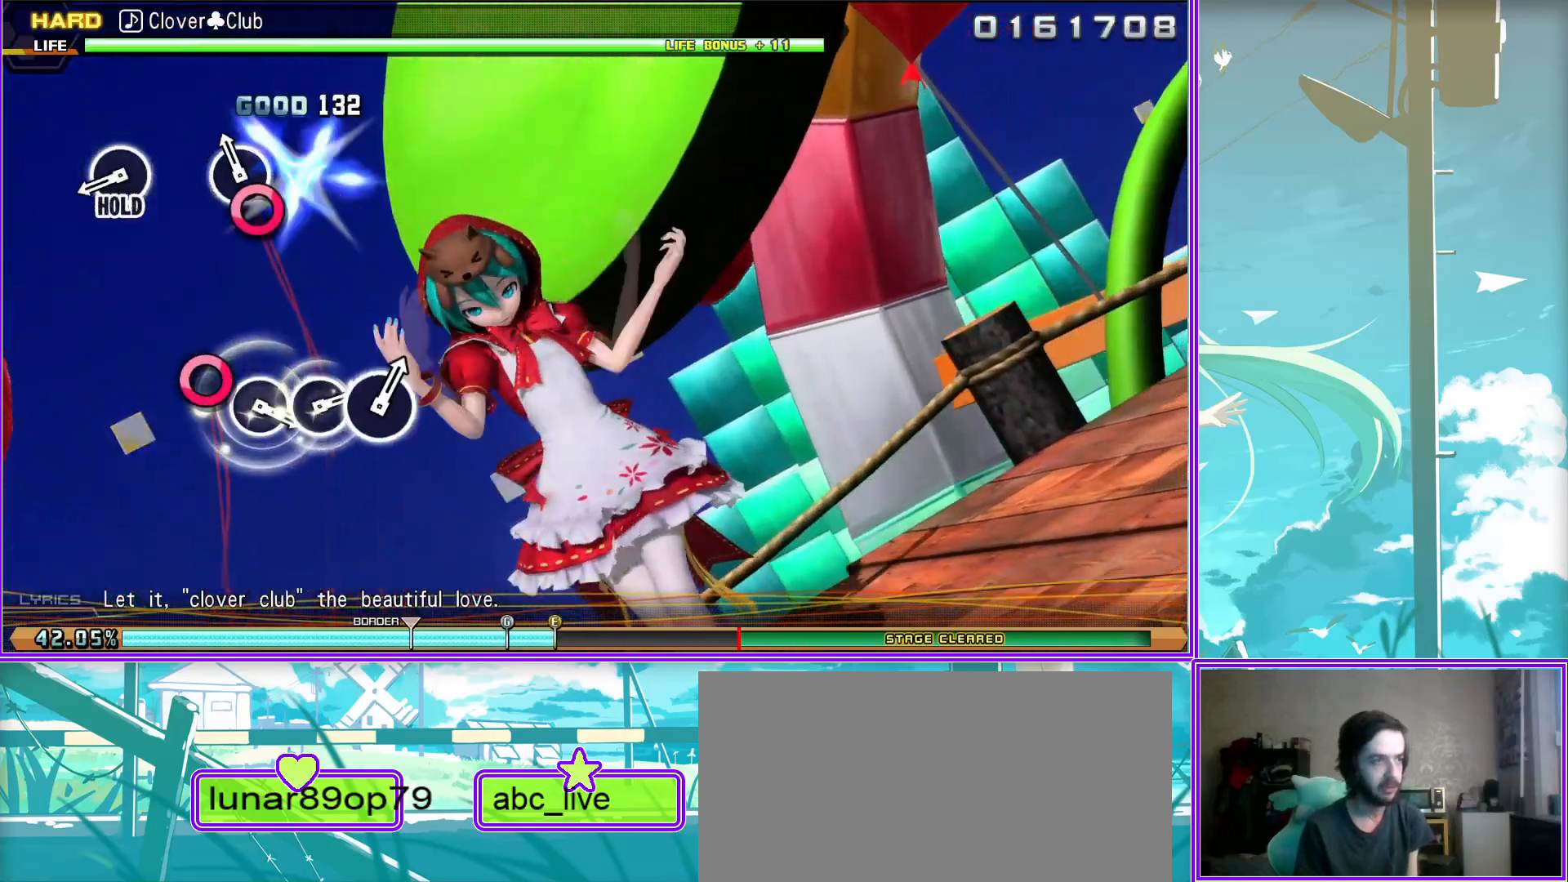
{"buttons": ["CIRCLE", "L2"], "left_stick": "center", "right_stick": "center", "events": [[217, "CIRCLE", "down"], [433, "L2", "down"]]}
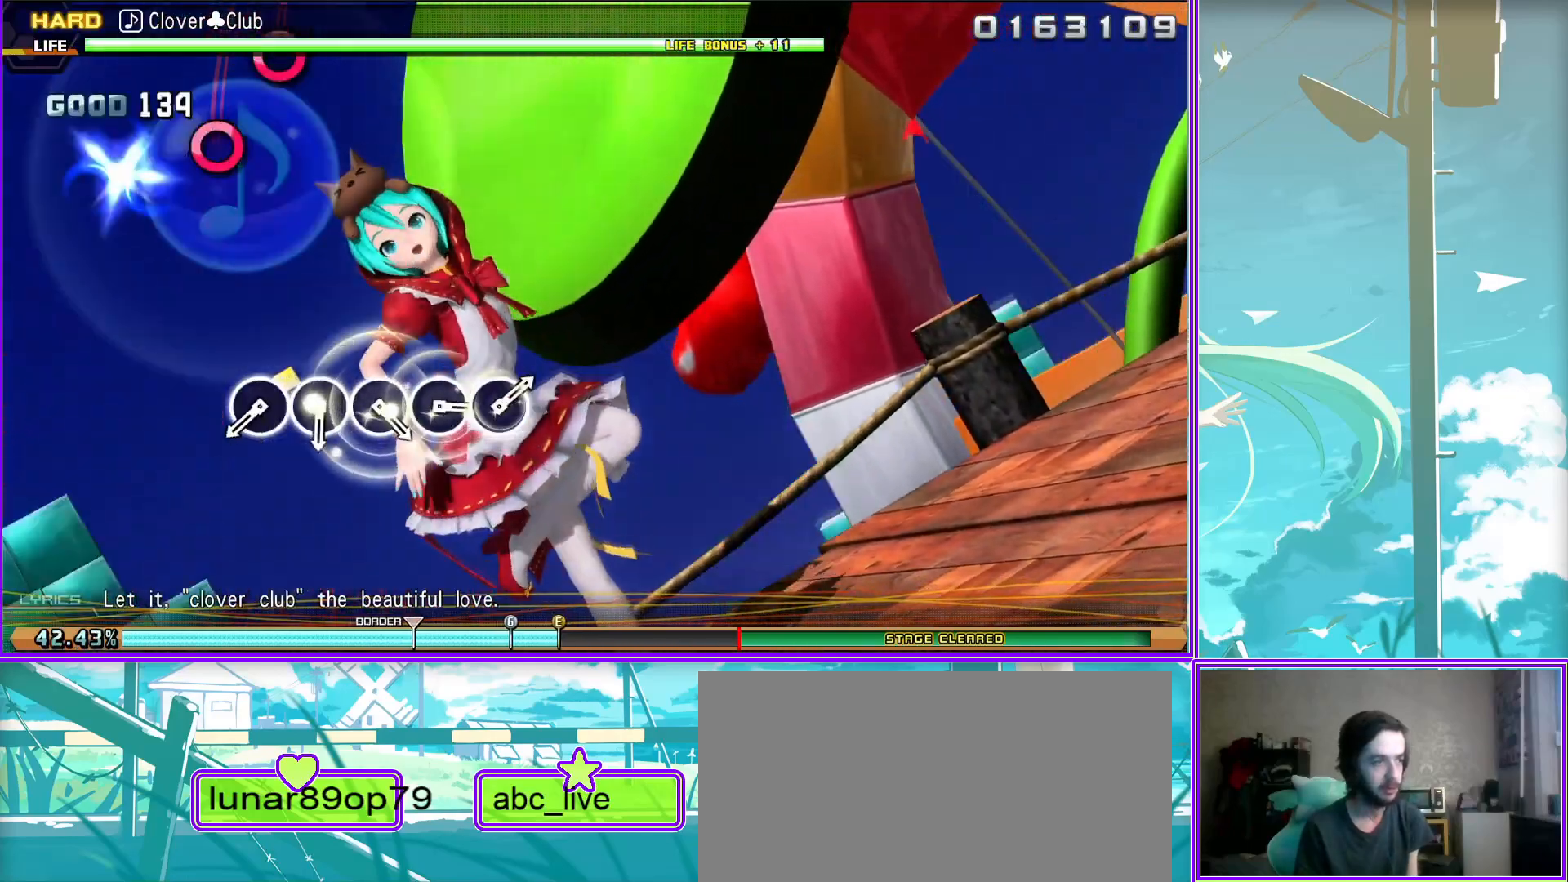
{"buttons": ["CIRCLE", "L2"], "left_stick": "center", "right_stick": "center", "events": [[17, "CIRCLE", "up"], [283, "CIRCLE", "down"], [433, "CIRCLE", "up"], [500, "CIRCLE", "down"]]}
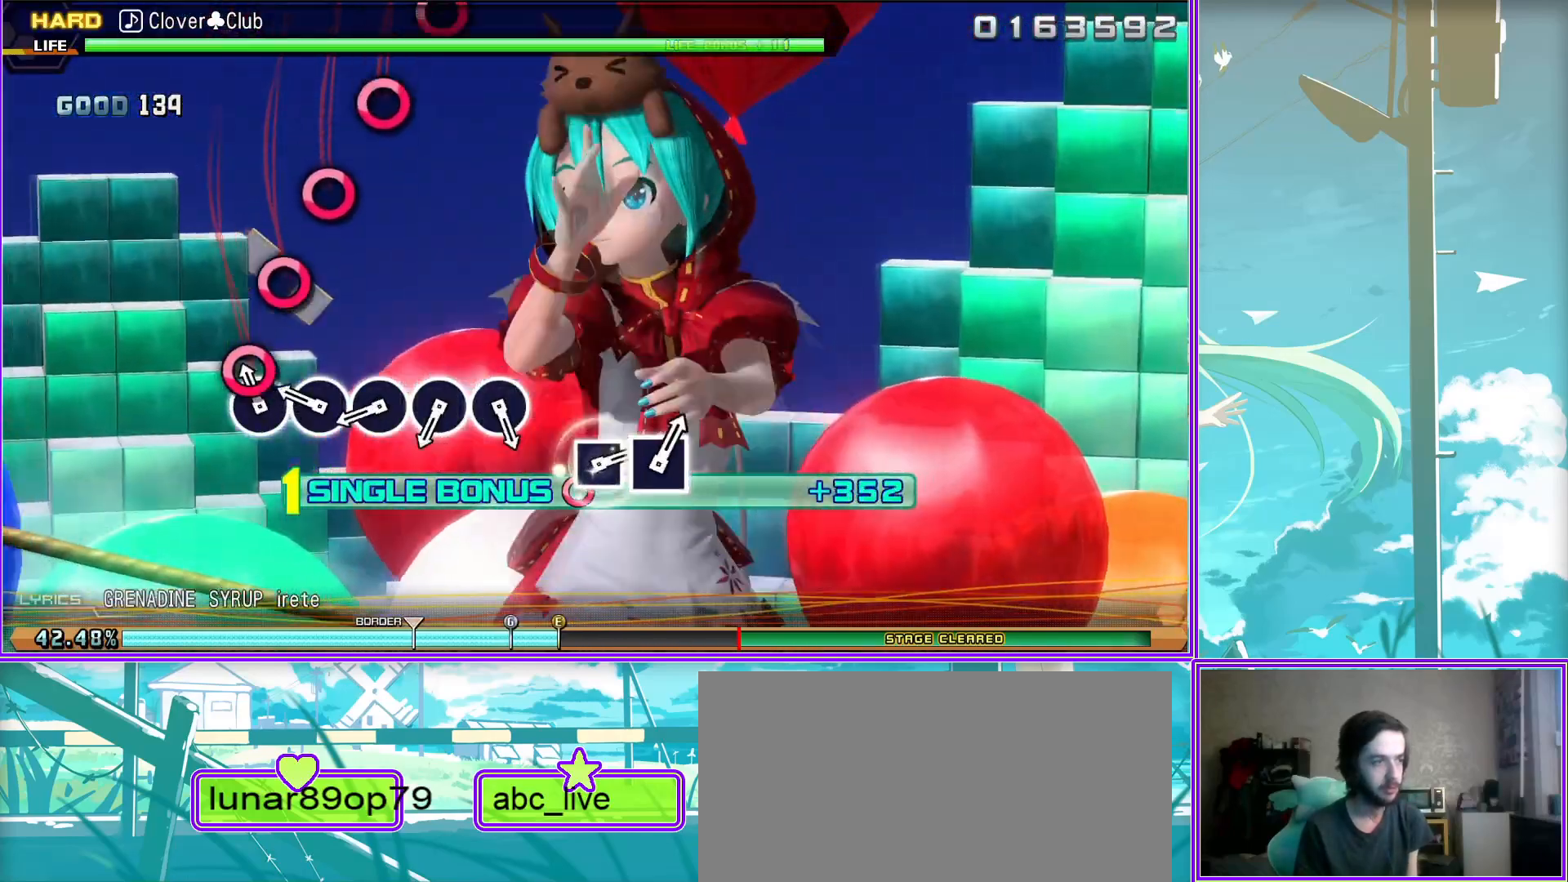
{"buttons": ["CIRCLE", "L2"], "left_stick": "center", "right_stick": "center", "events": [[100, "CIRCLE", "up"], [217, "CIRCLE", "down"], [350, "CIRCLE", "up"], [417, "CIRCLE", "down"]]}
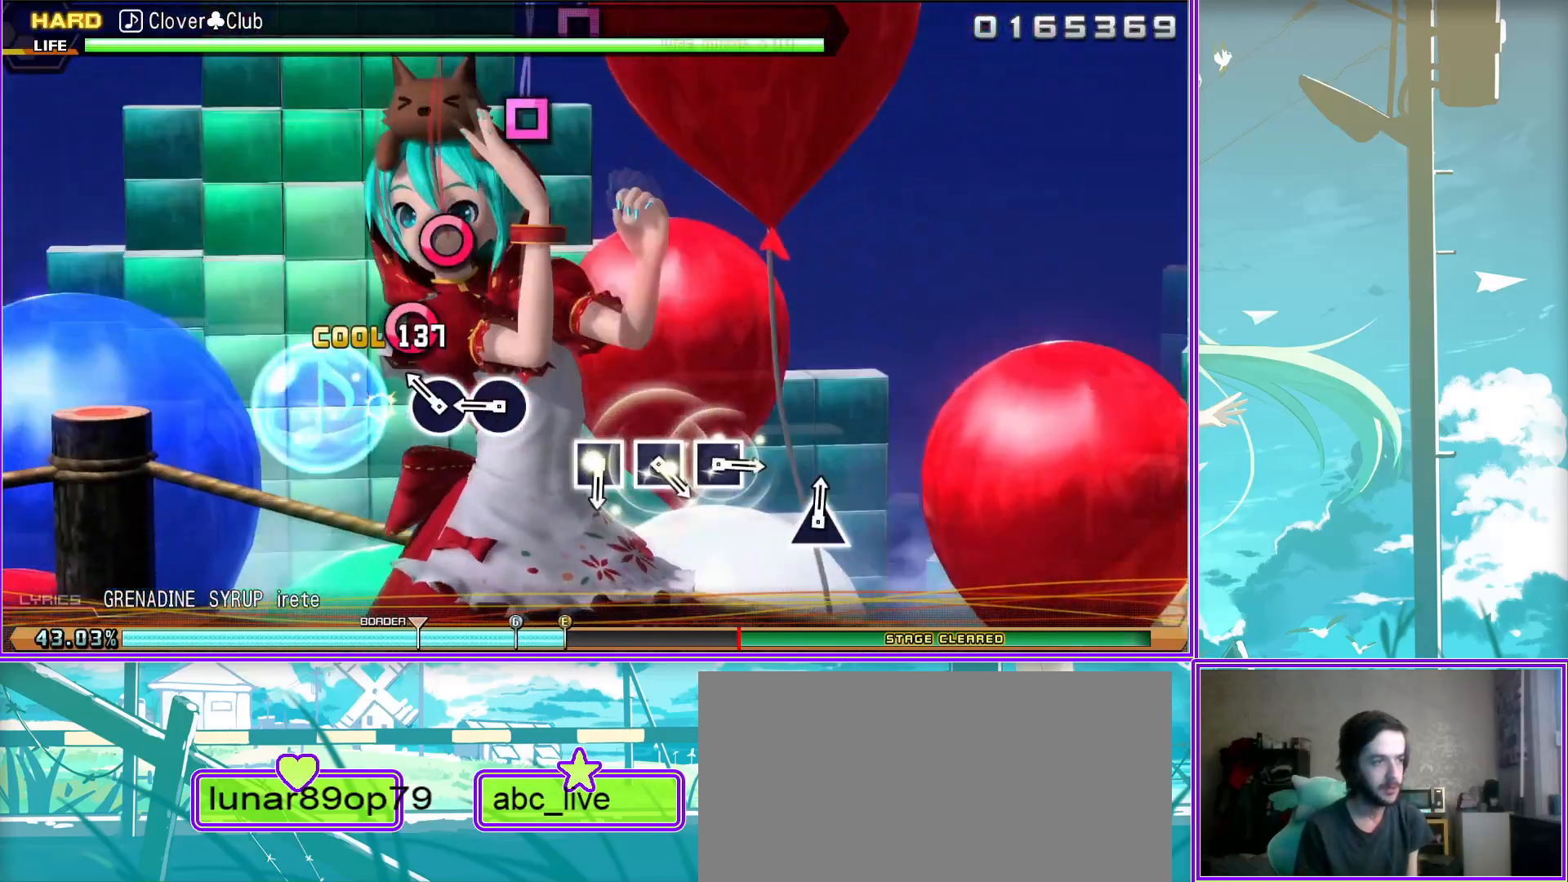
{"buttons": [], "left_stick": "center", "right_stick": "center", "events": [[17, "CIRCLE", "up"], [117, "CIRCLE", "down"], [233, "CIRCLE", "up"], [333, "L2", "up"]]}
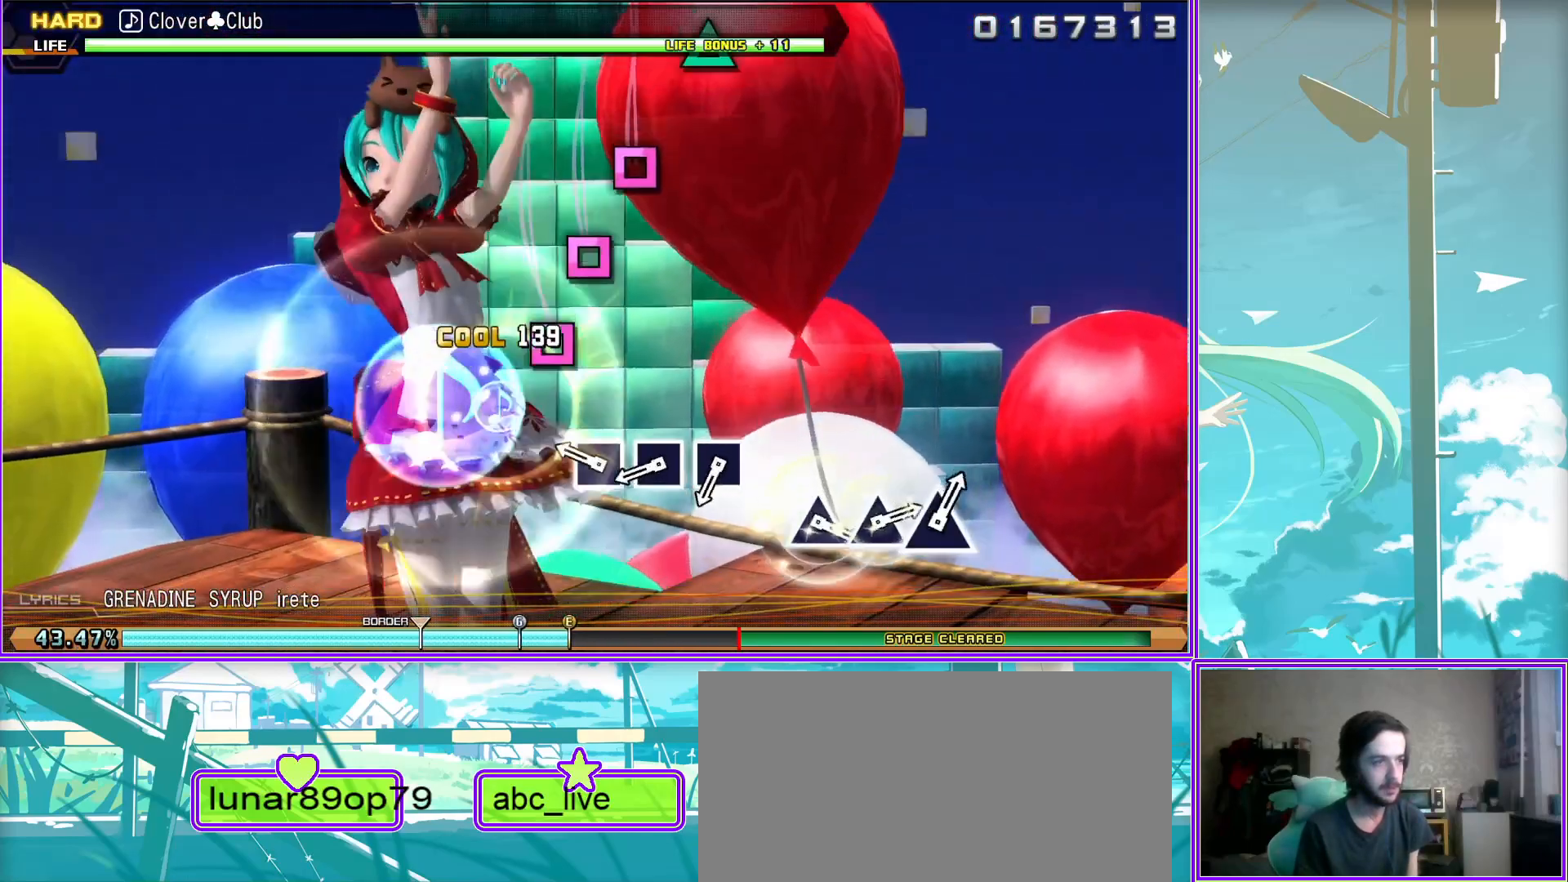
{"buttons": ["SQUARE"], "left_stick": "center", "right_stick": "center", "events": [[17, "SQUARE", "down"], [133, "SQUARE", "up"], [217, "SQUARE", "down"], [333, "SQUARE", "up"], [417, "SQUARE", "down"]]}
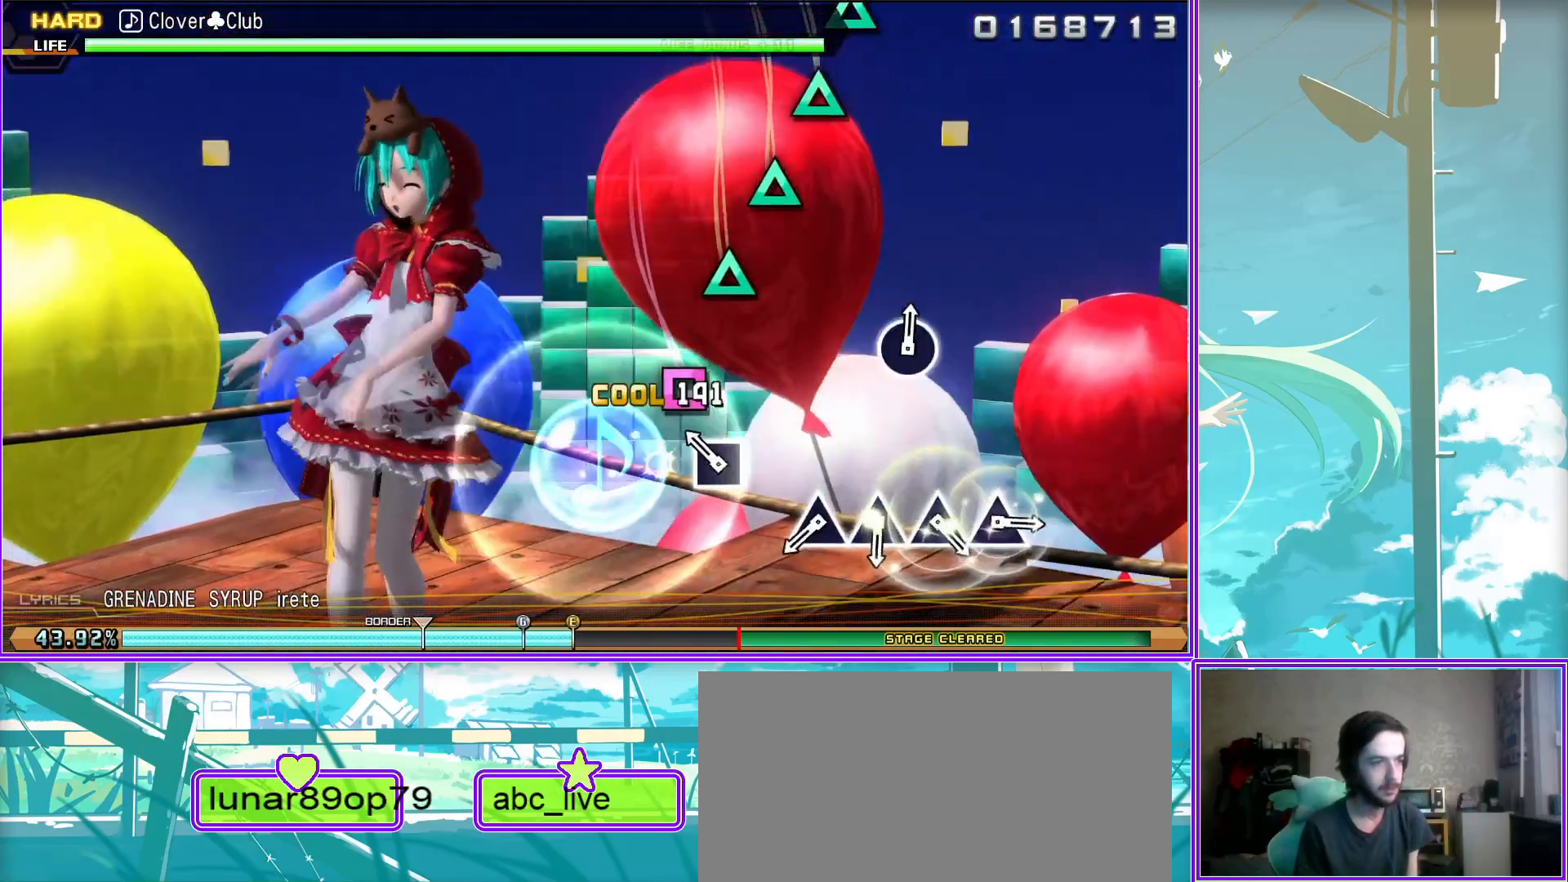
{"buttons": [], "left_stick": "center", "right_stick": "center", "events": [[33, "SQUARE", "up"], [333, "TRIANGLE", "down"], [450, "TRIANGLE", "up"]]}
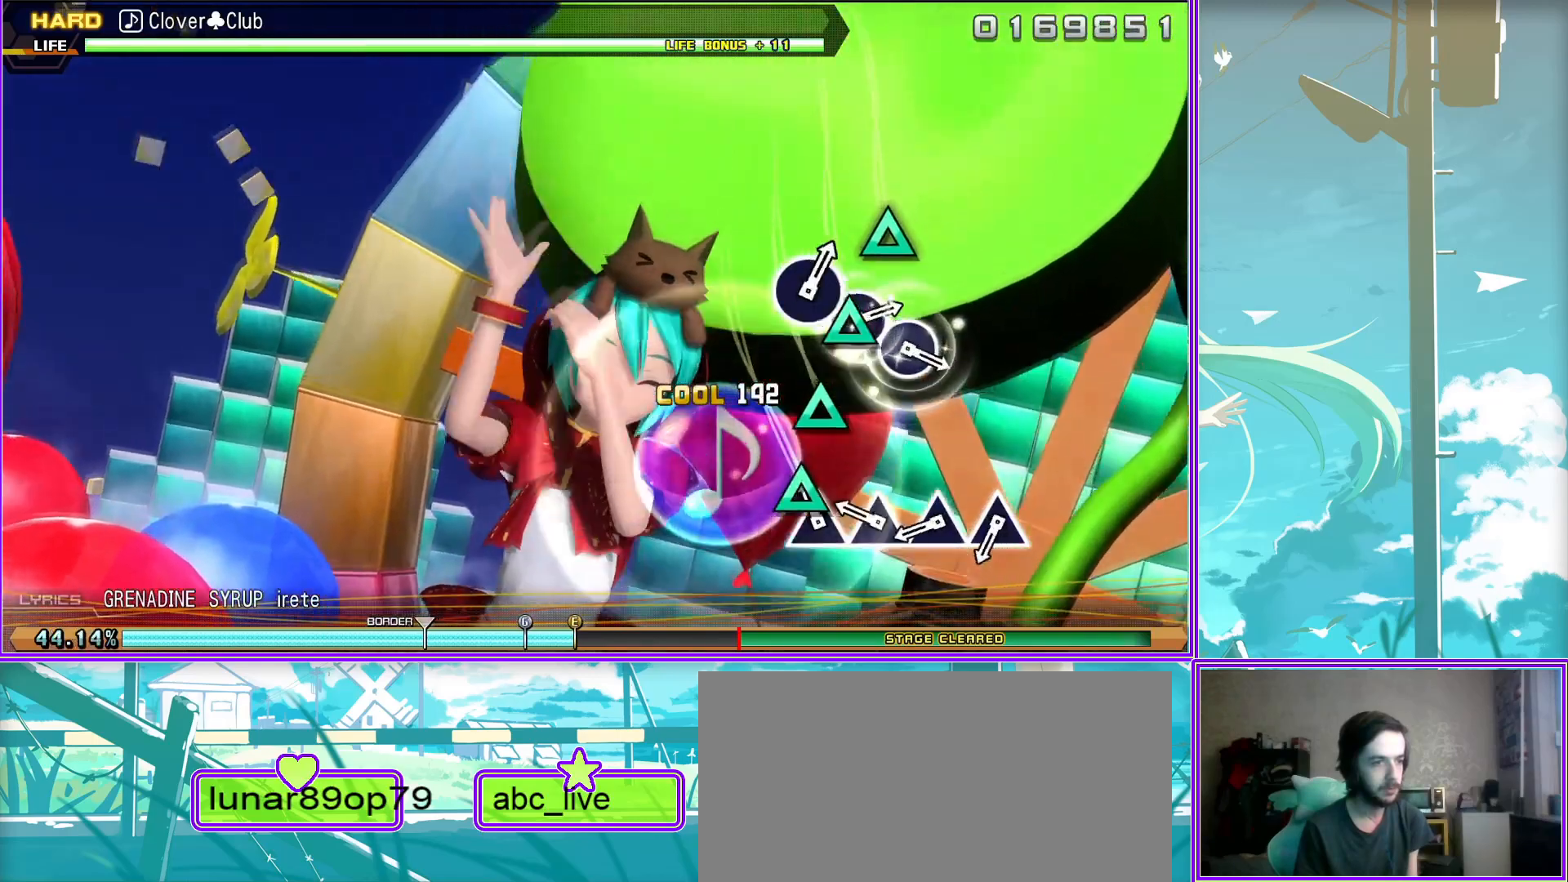
{"buttons": ["TRIANGLE"], "left_stick": "center", "right_stick": "center", "events": [[17, "TRIANGLE", "down"], [133, "TRIANGLE", "up"], [233, "TRIANGLE", "down"], [333, "TRIANGLE", "up"], [417, "TRIANGLE", "down"]]}
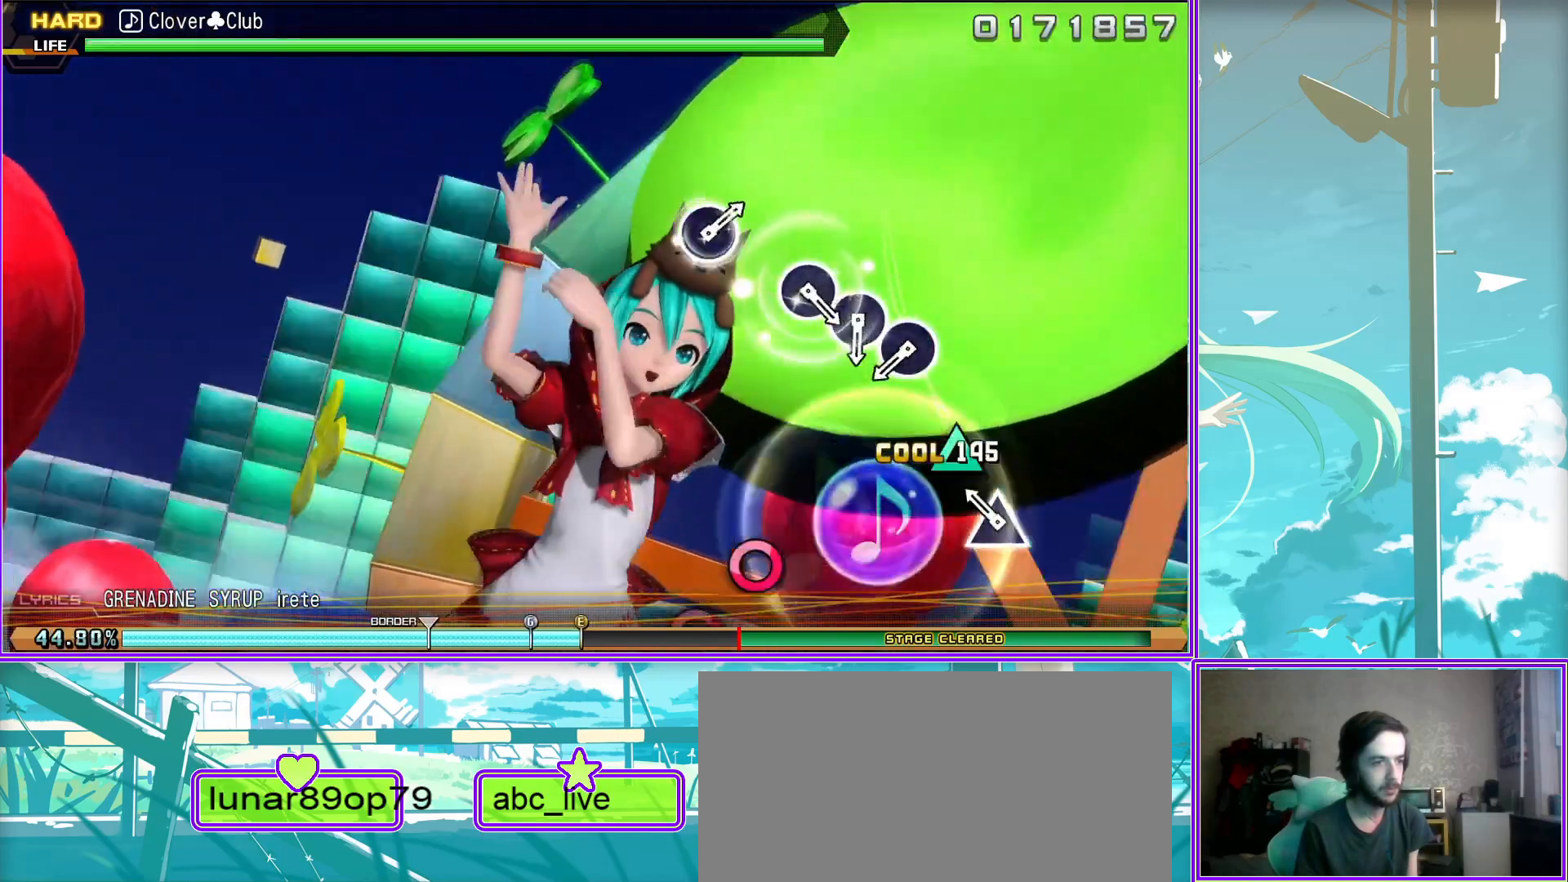
{"buttons": [], "left_stick": "center", "right_stick": "center", "events": [[50, "TRIANGLE", "up"], [300, "CIRCLE", "down"], [467, "CIRCLE", "up"]]}
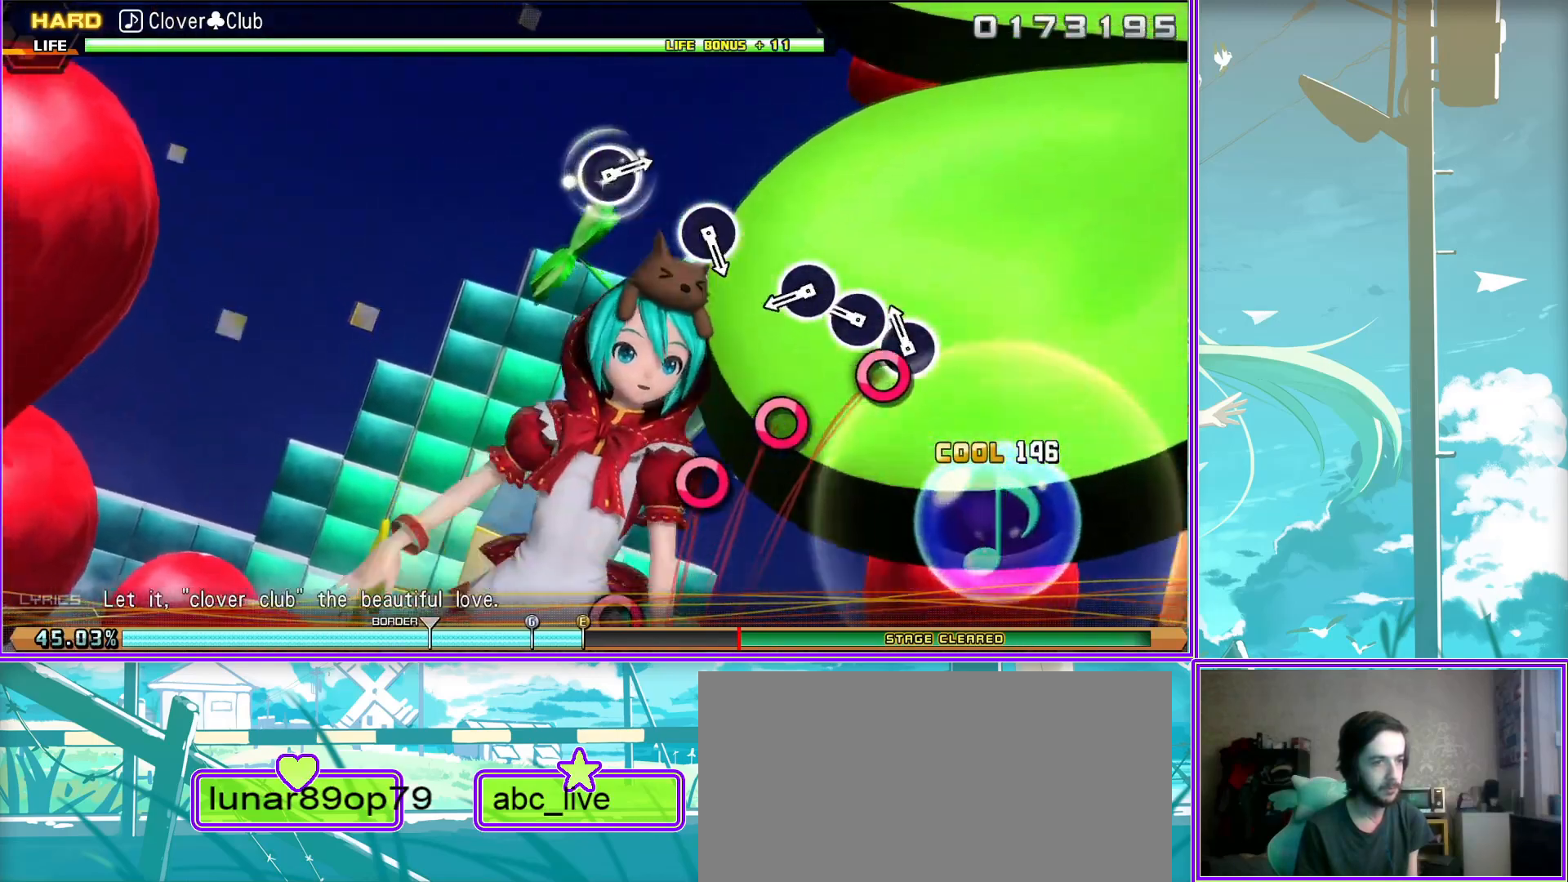
{"buttons": [], "left_stick": "center", "right_stick": "center", "events": [[17, "CIRCLE", "down"], [133, "CIRCLE", "up"], [250, "CIRCLE", "down"], [350, "CIRCLE", "up"]]}
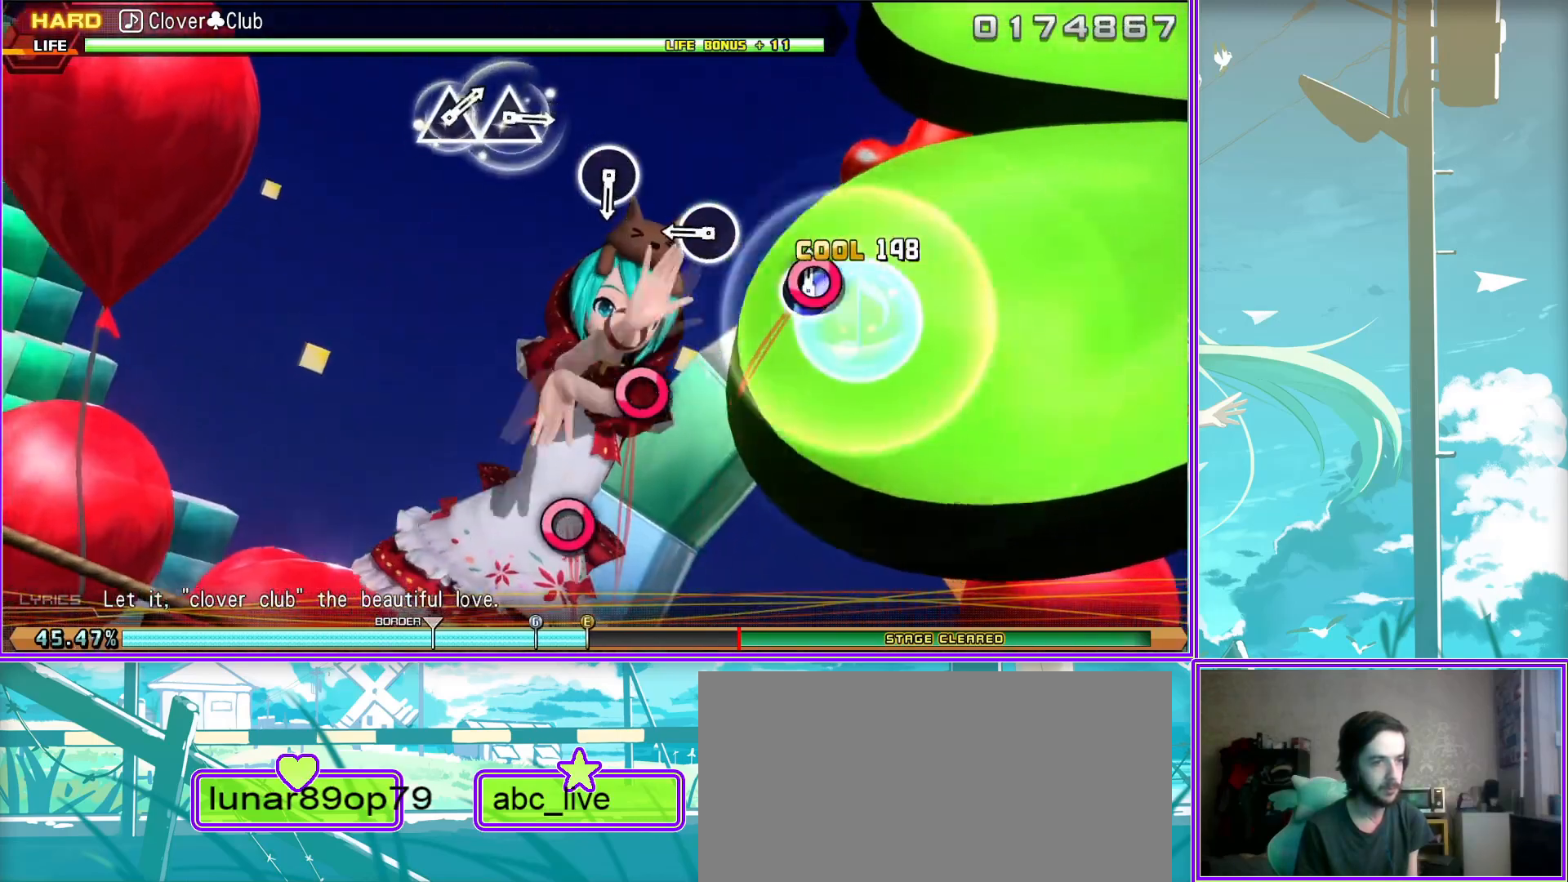
{"buttons": ["CIRCLE"], "left_stick": "center", "right_stick": "center", "events": [[83, "CIRCLE", "down"], [217, "CIRCLE", "up"], [483, "CIRCLE", "down"]]}
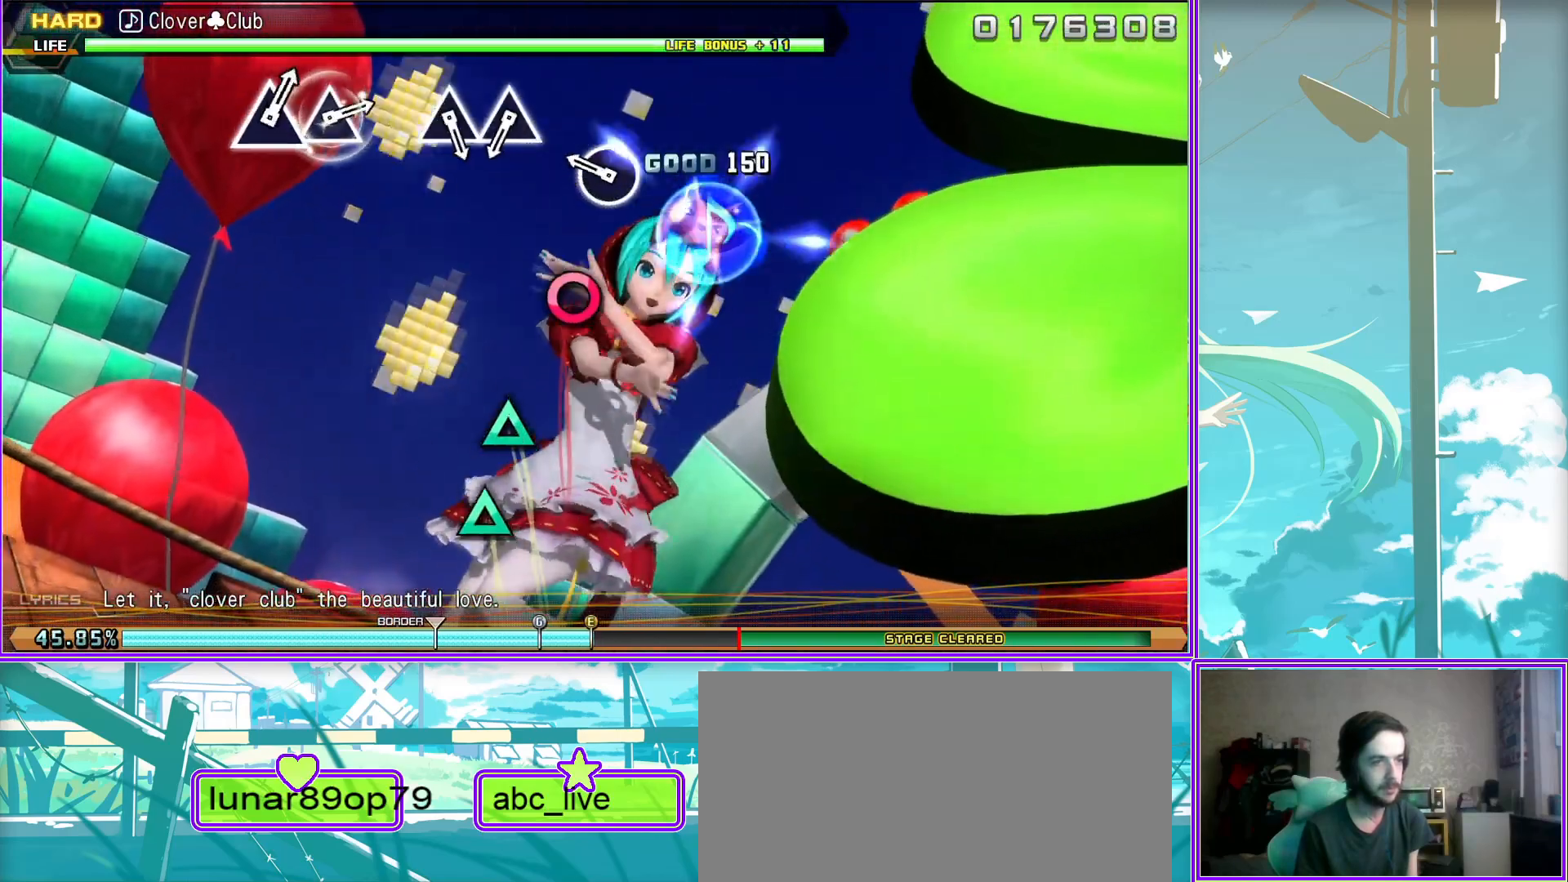
{"buttons": [], "left_stick": "center", "right_stick": "center", "events": [[83, "CIRCLE", "up"], [400, "TRIANGLE", "down"], [483, "TRIANGLE", "up"]]}
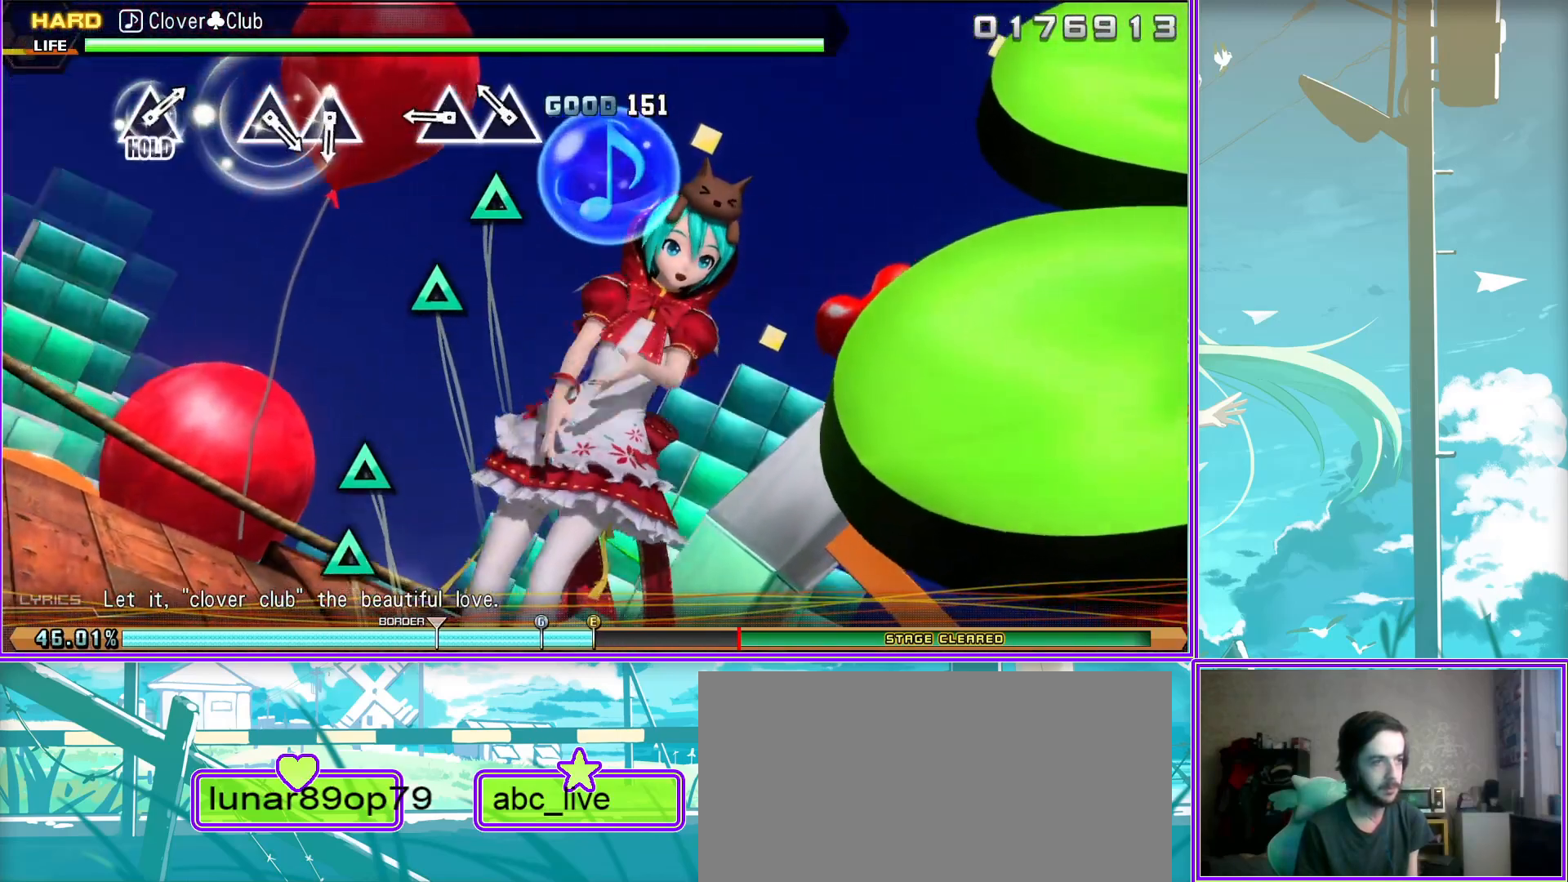
{"buttons": ["TRIANGLE"], "left_stick": "center", "right_stick": "center", "events": [[117, "TRIANGLE", "down"], [233, "TRIANGLE", "up"], [500, "TRIANGLE", "down"]]}
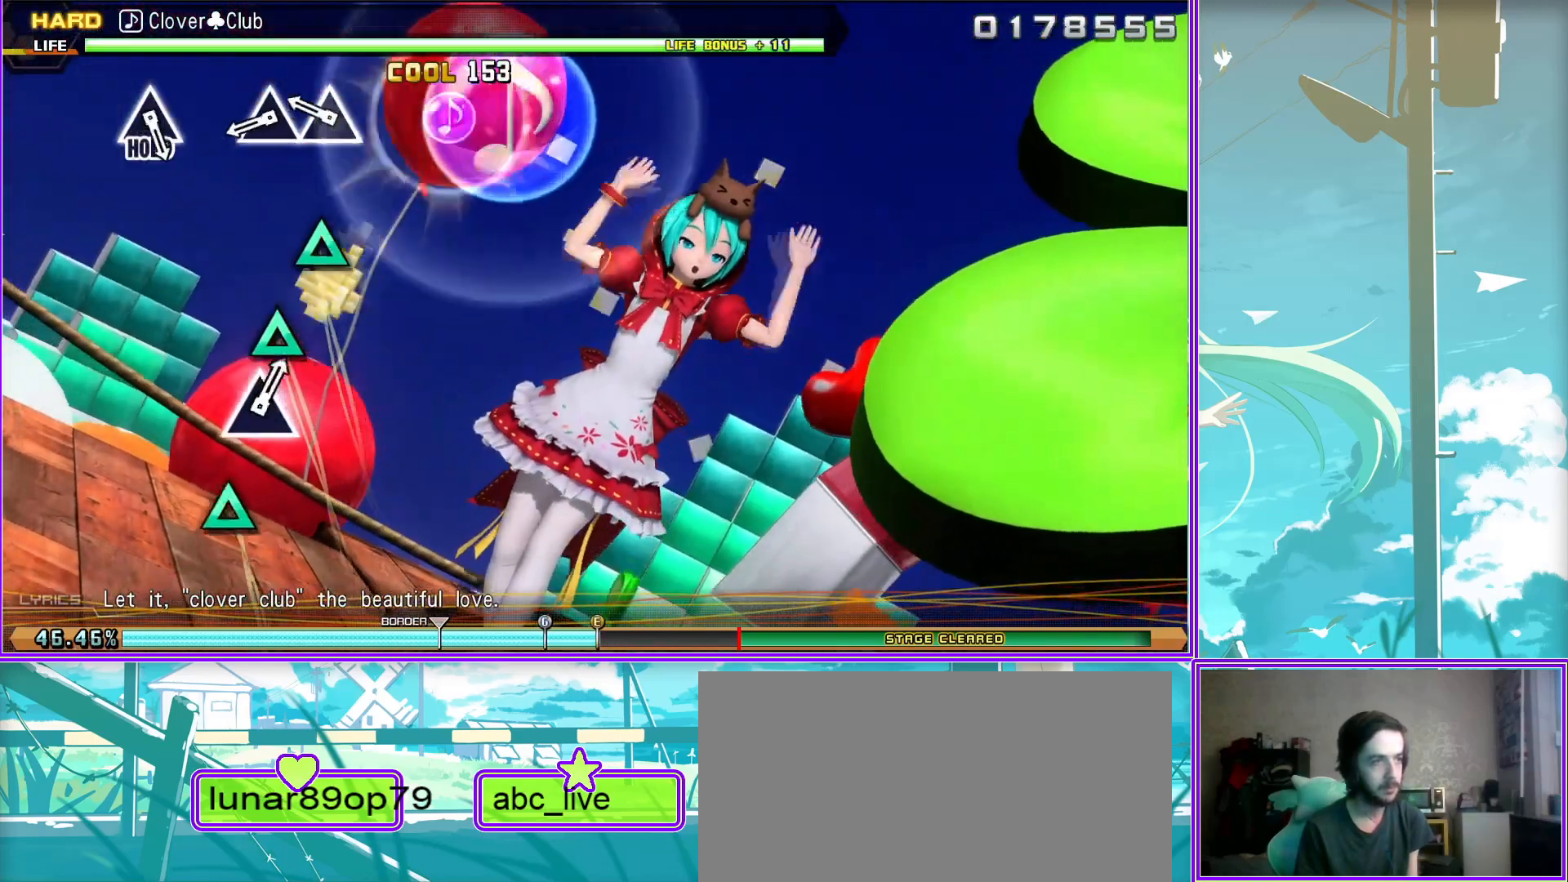
{"buttons": [], "left_stick": "center", "right_stick": "center", "events": [[117, "TRIANGLE", "up"], [233, "TRIANGLE", "down"], [350, "TRIANGLE", "up"]]}
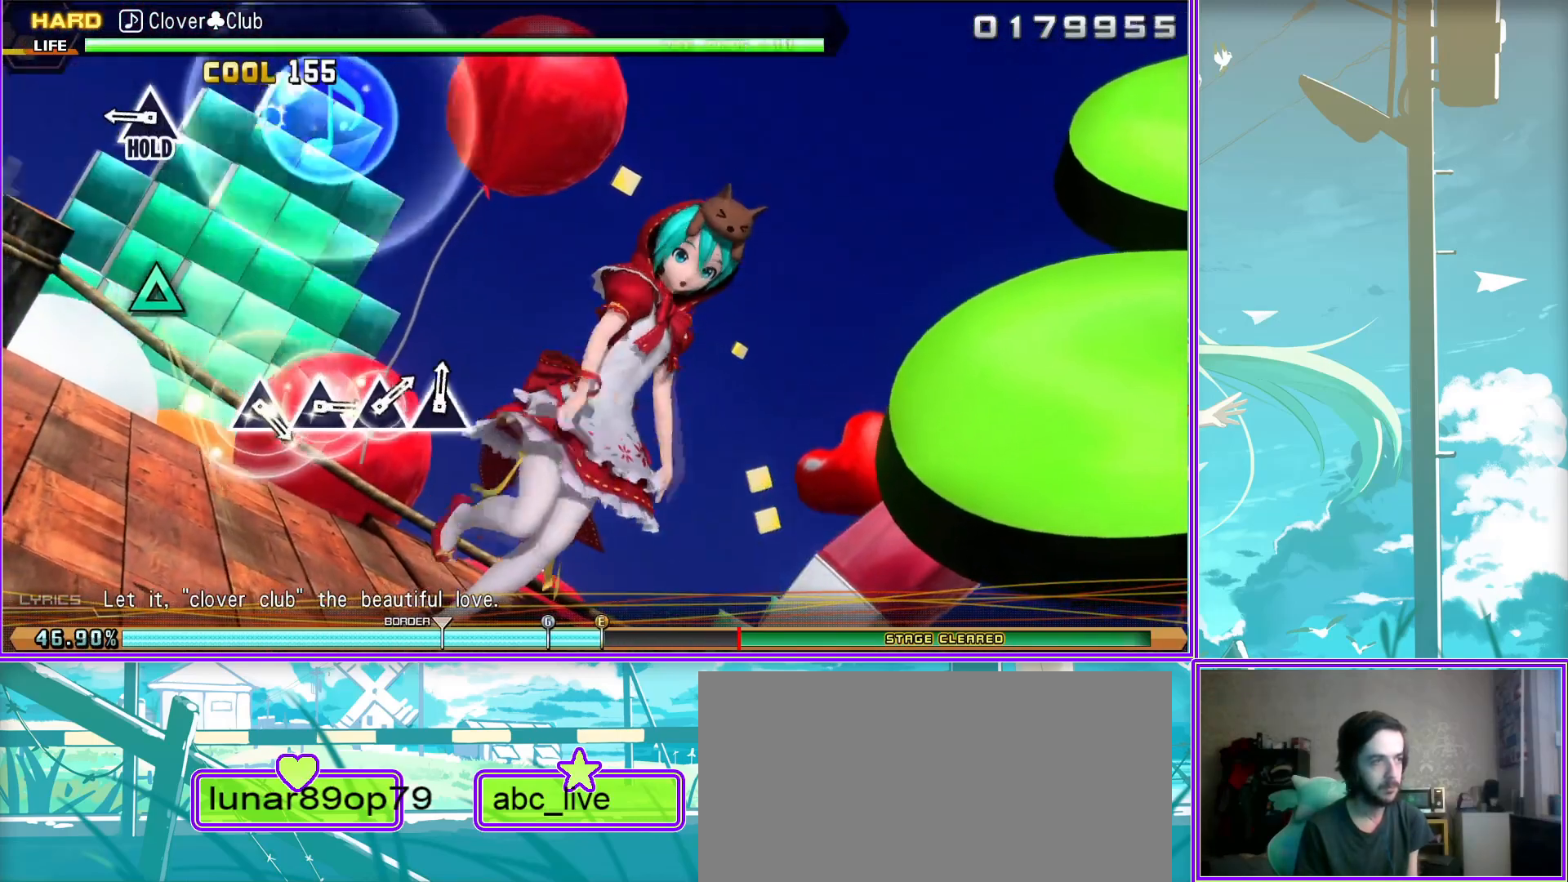
{"buttons": ["L2"], "left_stick": "center", "right_stick": "center", "events": [[117, "TRIANGLE", "down"], [400, "TRIANGLE", "up"], [433, "L2", "down"]]}
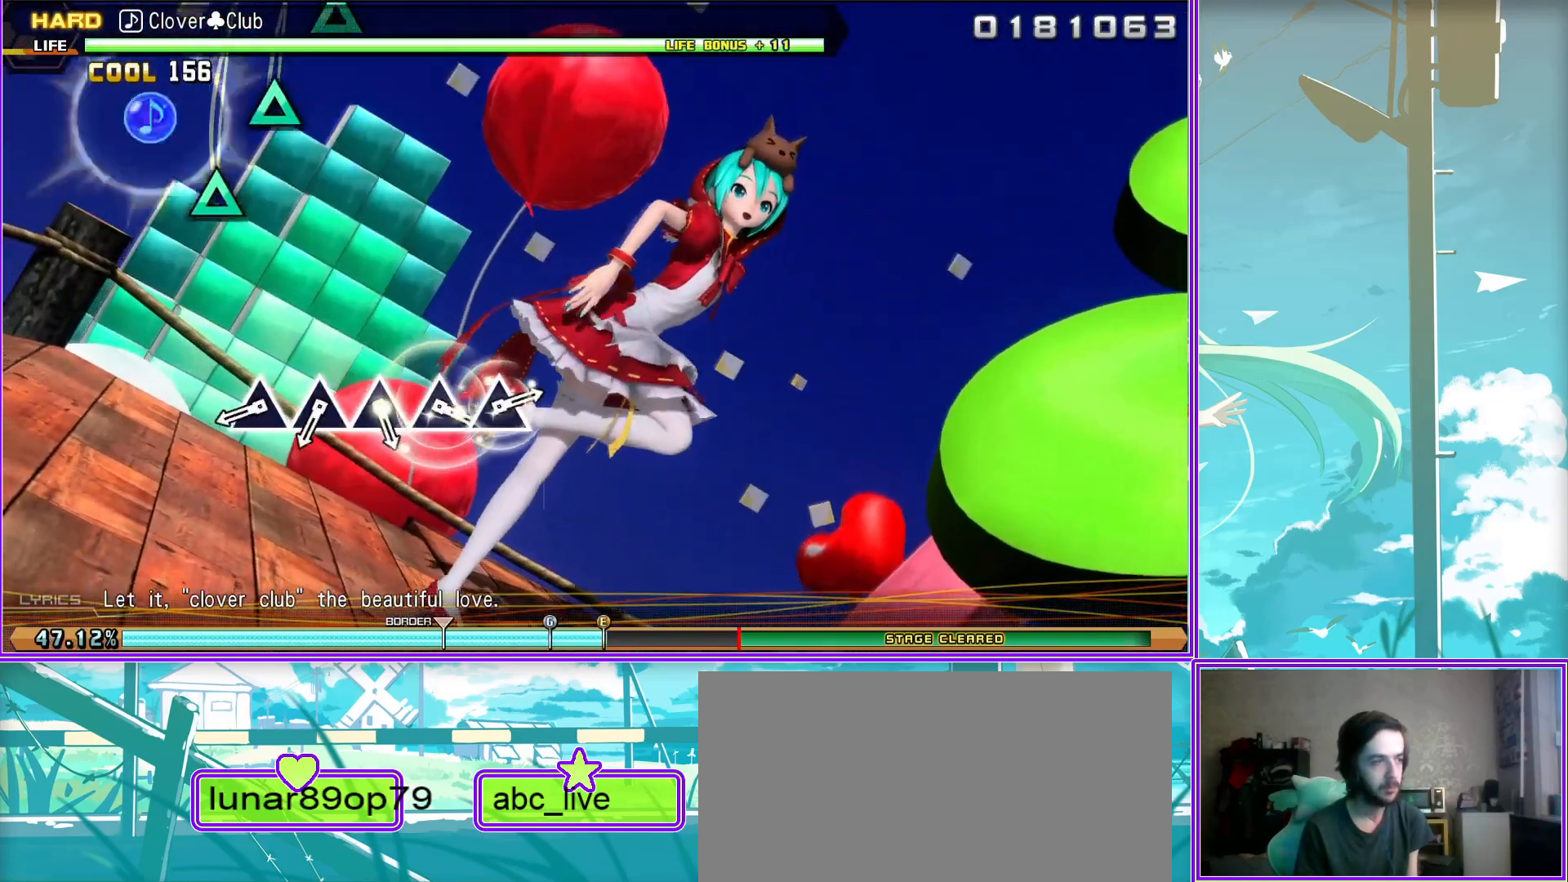
{"buttons": ["L2"], "left_stick": "center", "right_stick": "center", "events": [[183, "TRIANGLE", "down"], [283, "TRIANGLE", "up"], [383, "TRIANGLE", "down"], [483, "TRIANGLE", "up"]]}